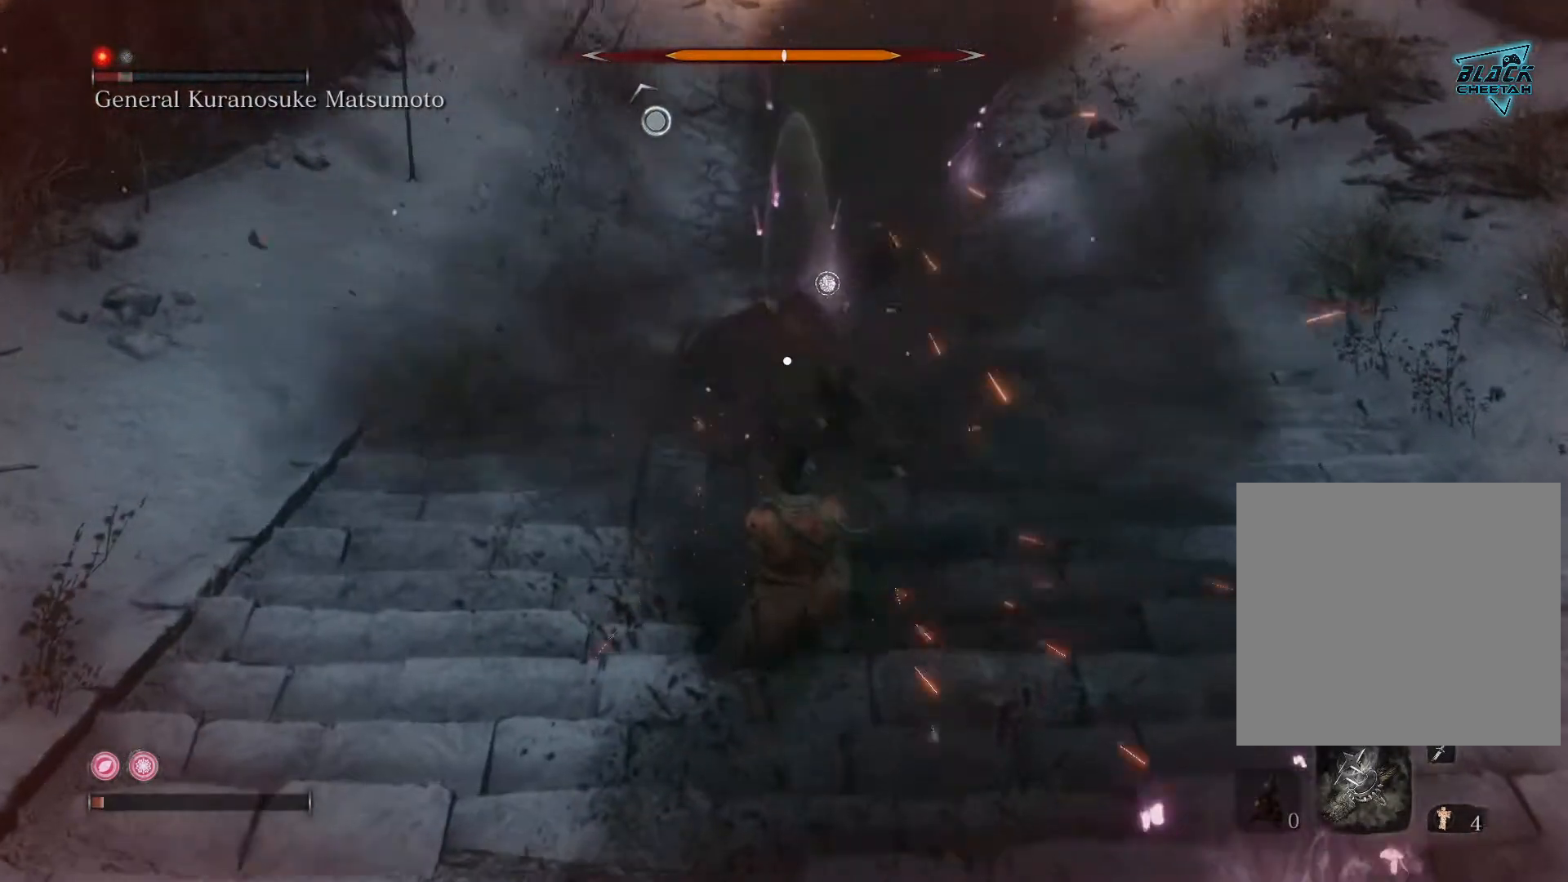
Gameplay with a controller (Xbox layout); each line is a JSON object with the inputs held at the frame after it. "events" lists button and stick changes between this image and that frame as [ms after this image, input, new state], when the widget could be followed in between.
{"buttons": ["B"], "left_stick": "down", "right_stick": "center", "events": [[100, "B", "down"], [233, "B", "up"], [283, "B", "down"], [417, "B", "up"], [467, "B", "down"]]}
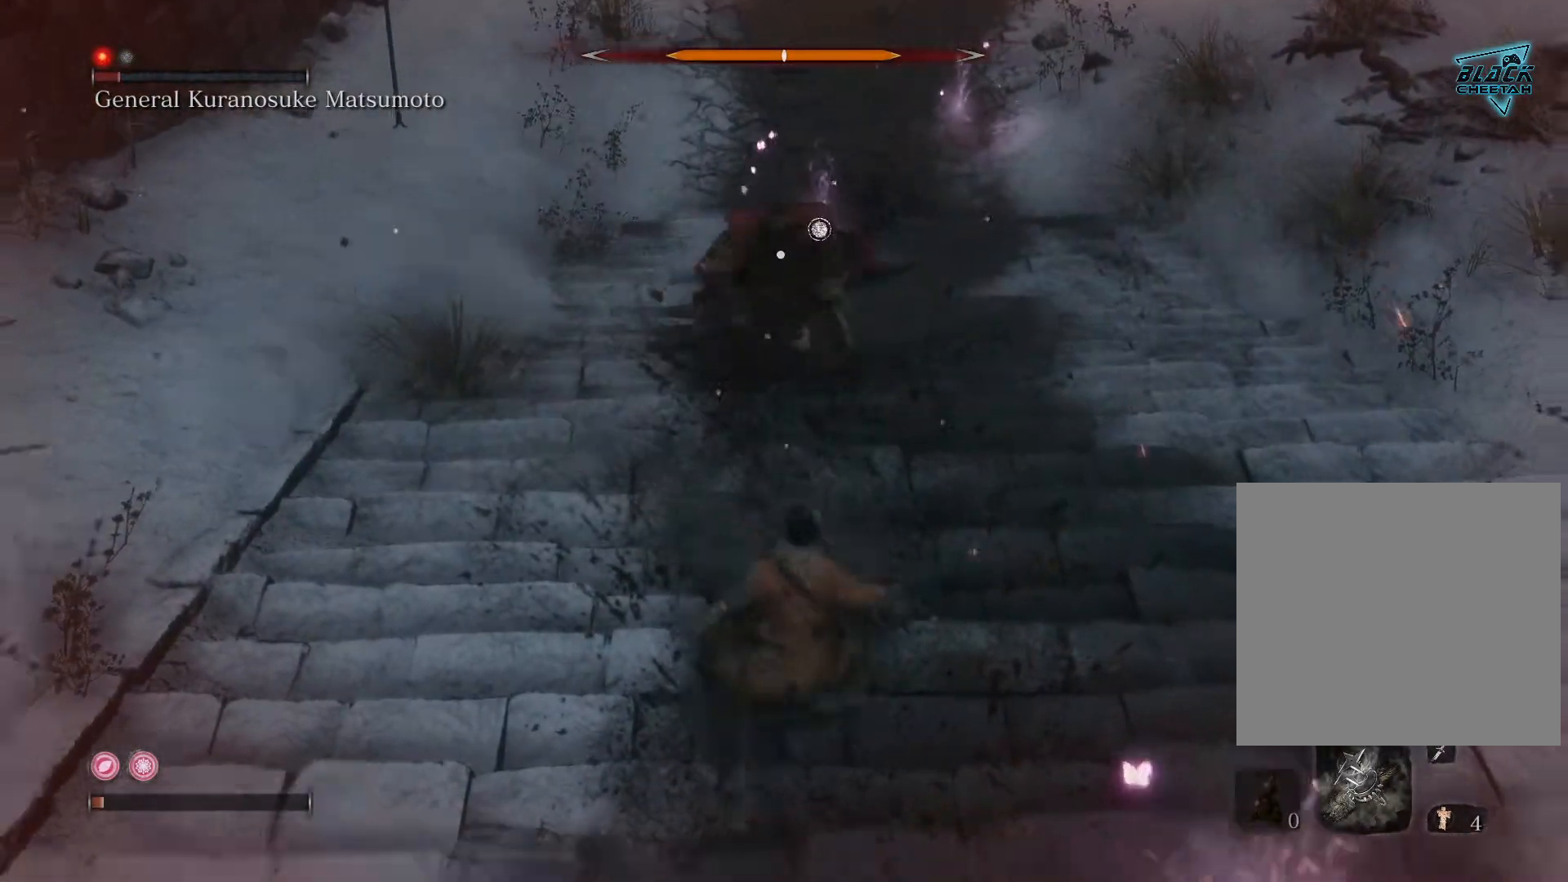
{"buttons": [], "left_stick": "down", "right_stick": "center", "events": [[100, "B", "up"], [167, "B", "down"], [283, "B", "up"]]}
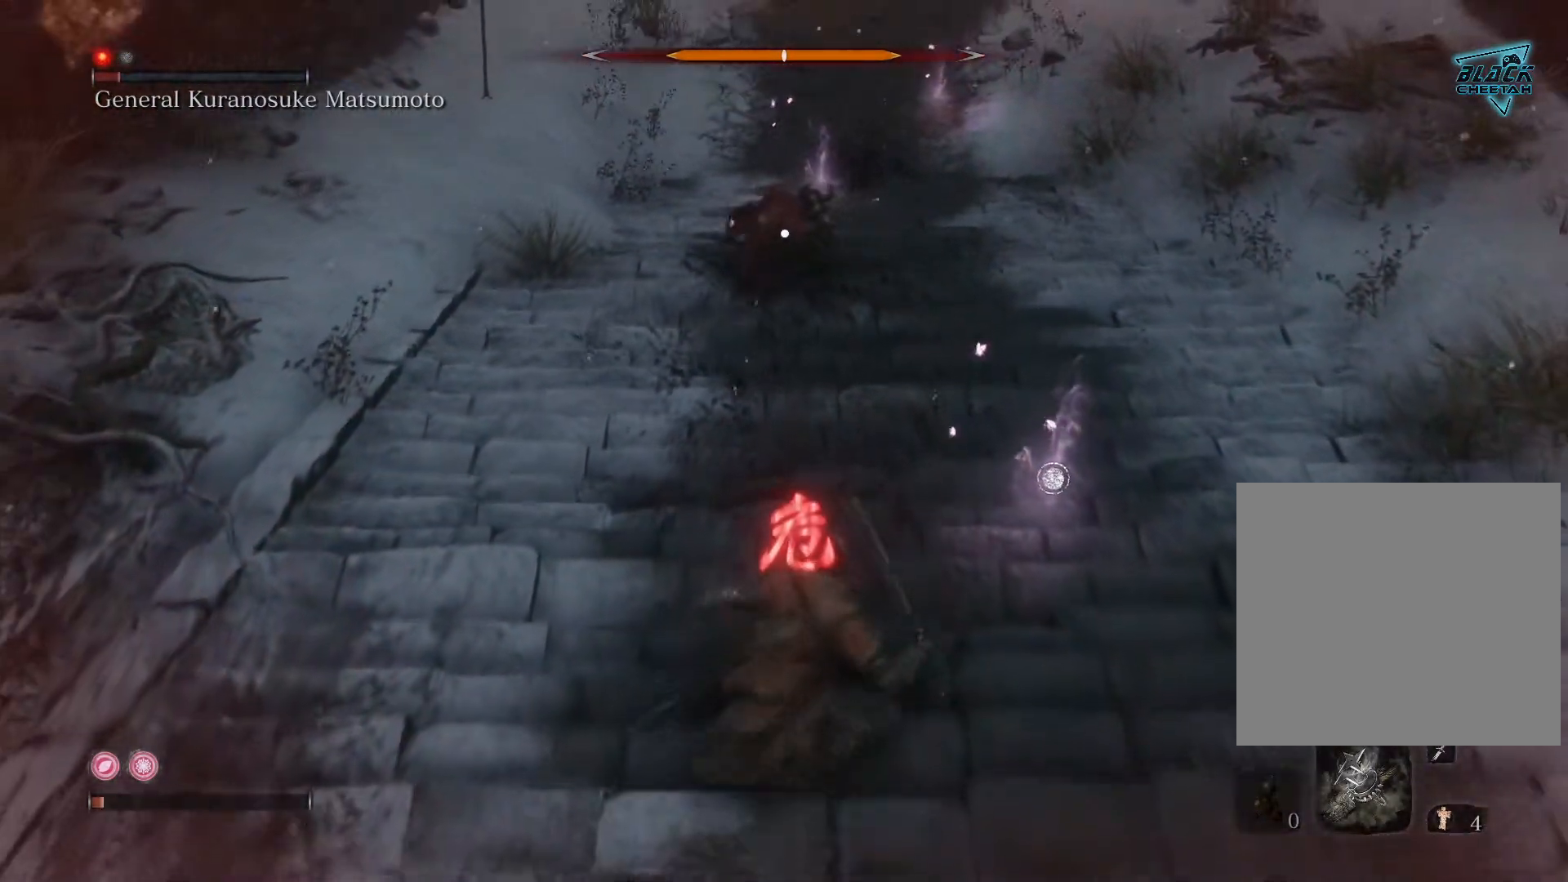
{"buttons": [], "left_stick": "center", "right_stick": "center", "events": [[483, "left_stick", "center"]]}
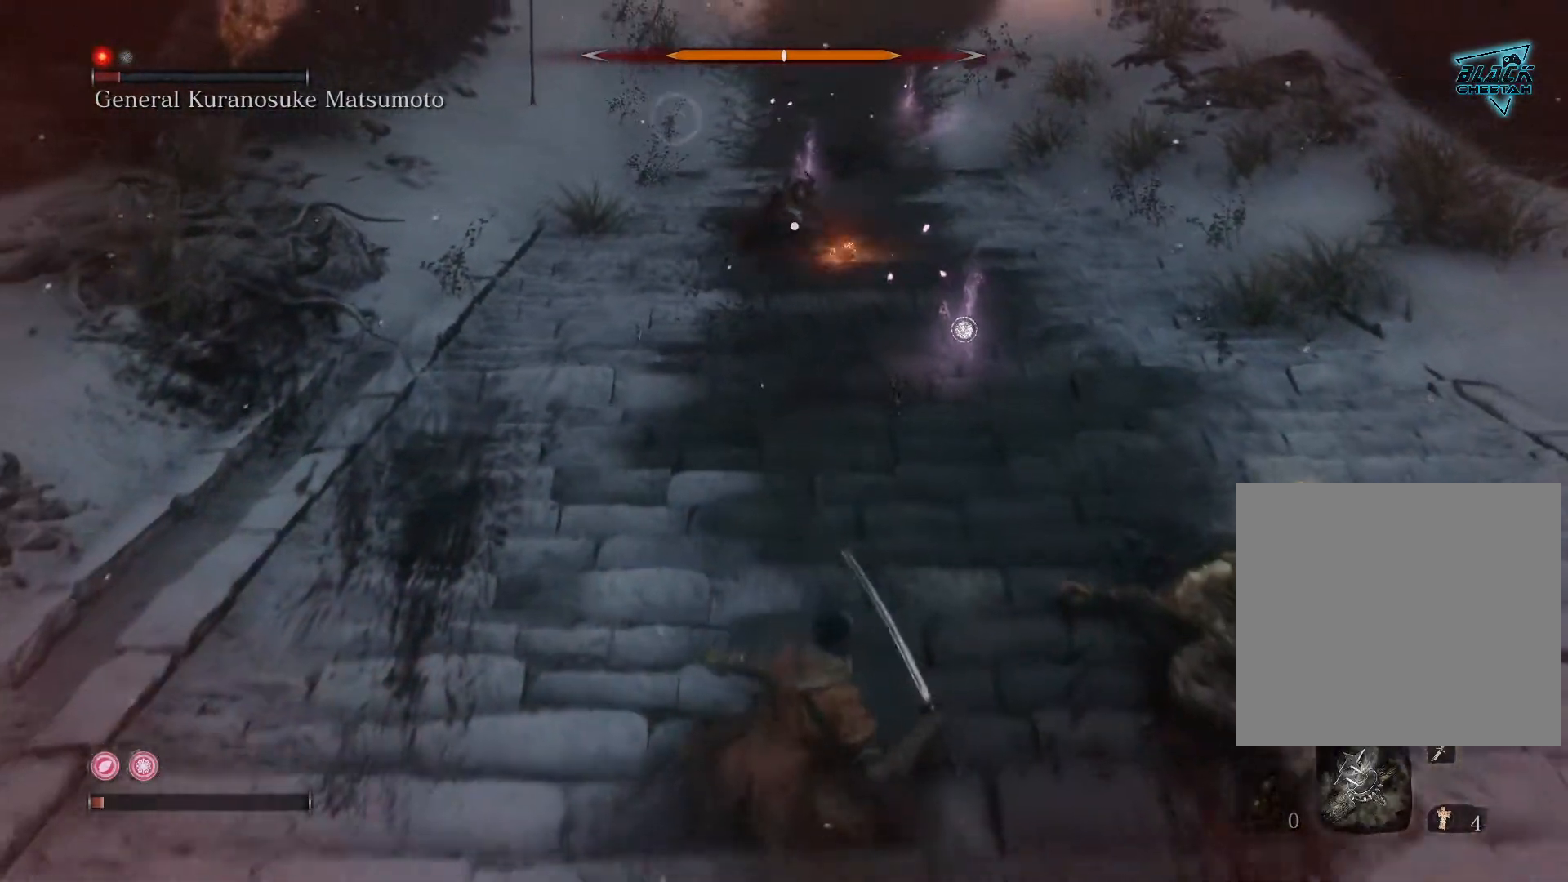
{"buttons": [], "left_stick": "up", "right_stick": "center", "events": [[50, "left_stick", "up"], [67, "right_stick", "down"], [300, "right_stick", "center"]]}
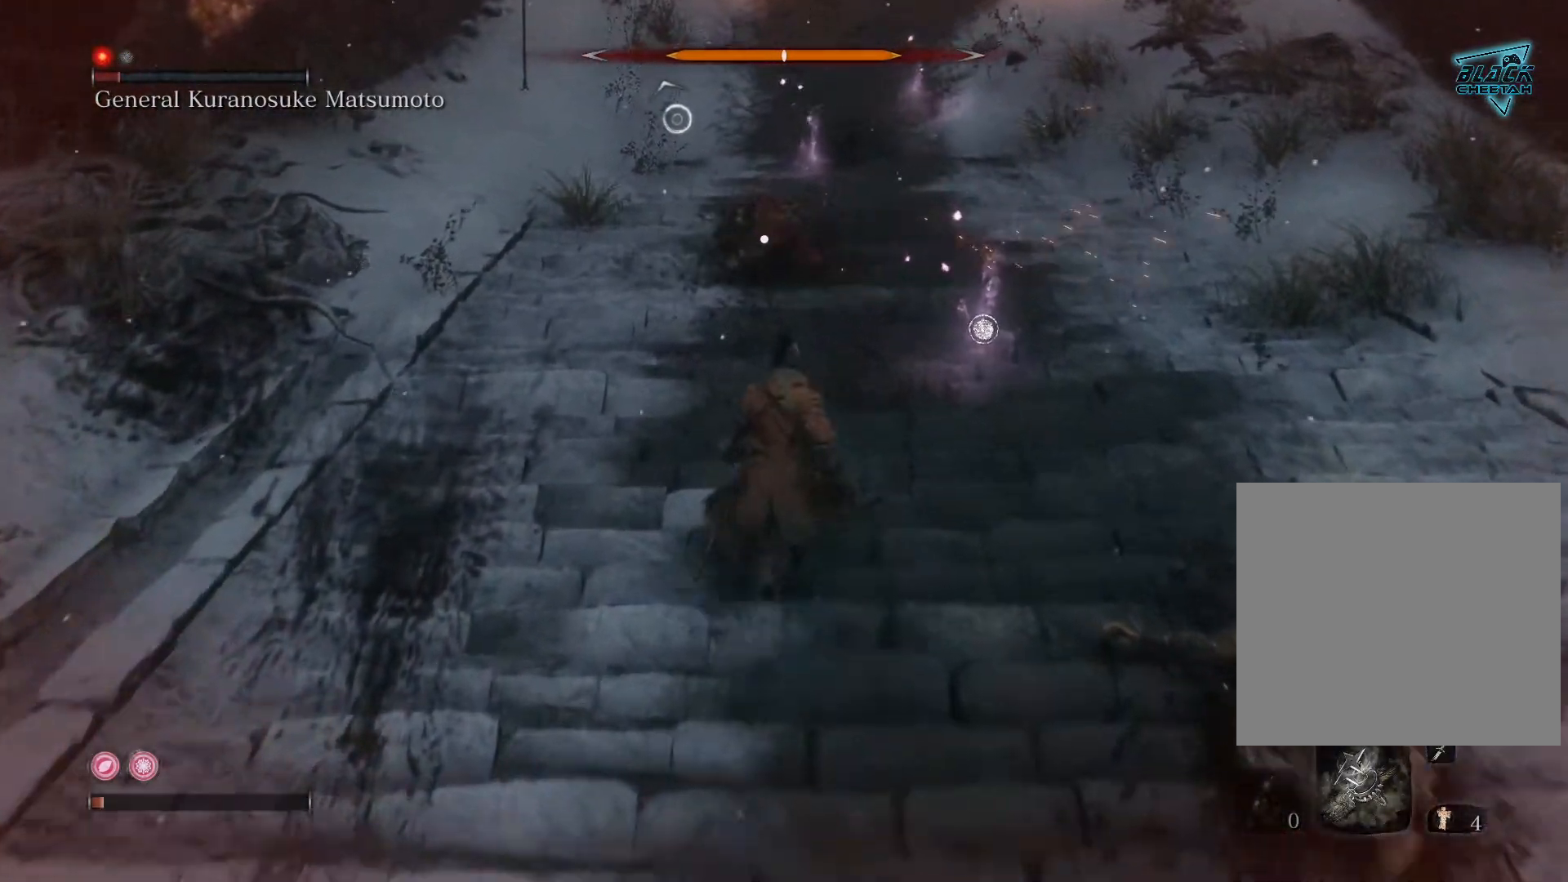
{"buttons": [], "left_stick": "up", "right_stick": "center", "events": [[183, "A", "down"], [383, "A", "up"]]}
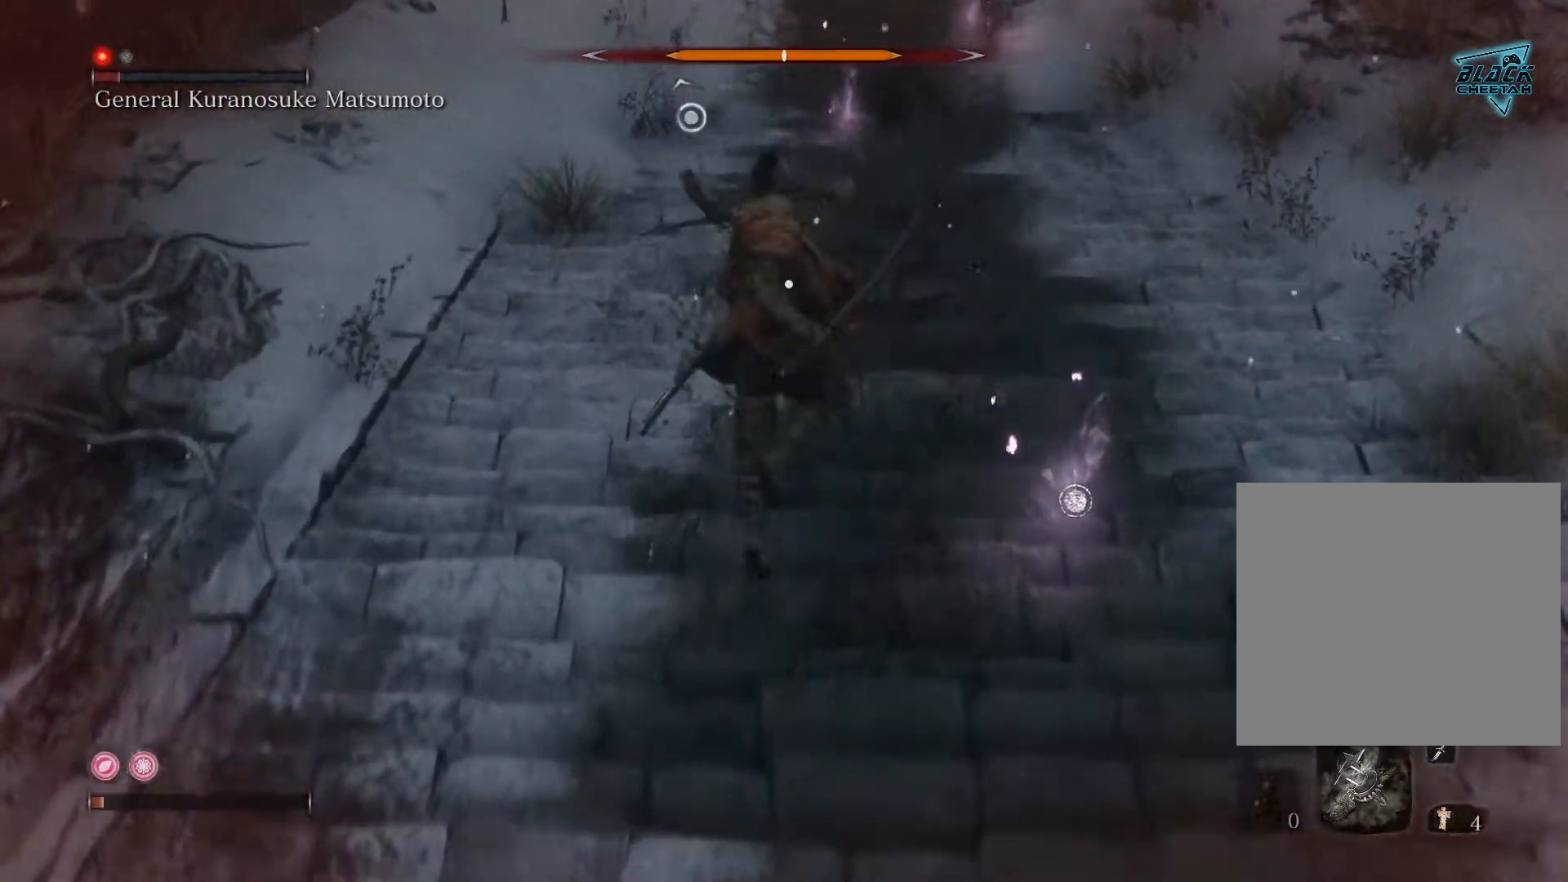
{"buttons": ["A"], "left_stick": "center", "right_stick": "center", "events": [[167, "left_stick", "center"], [283, "A", "down"]]}
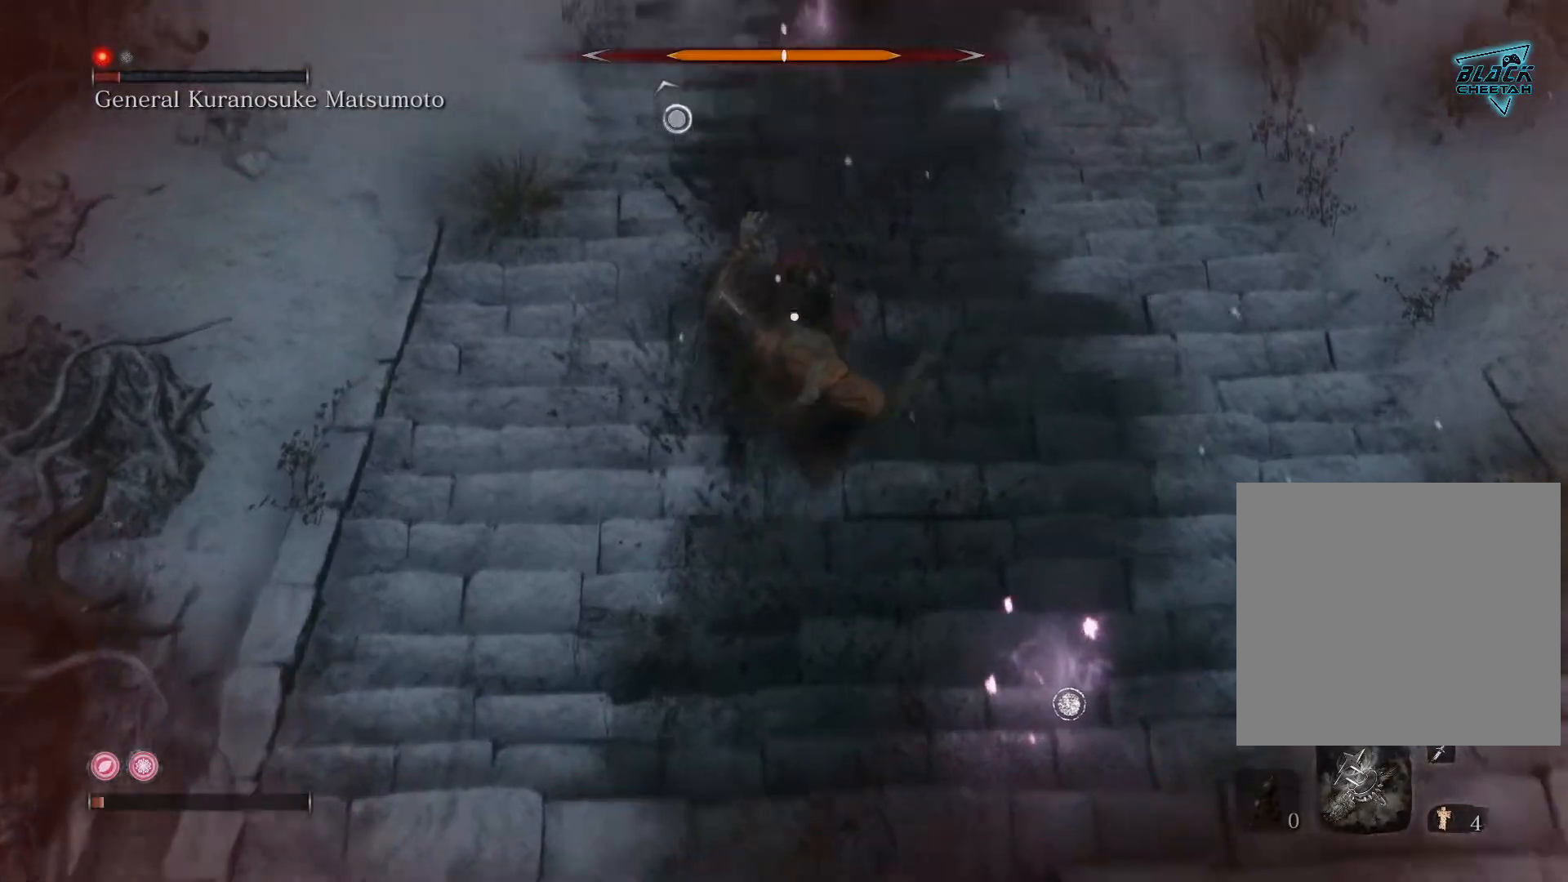
{"buttons": [], "left_stick": "center", "right_stick": "center", "events": [[17, "A", "up"]]}
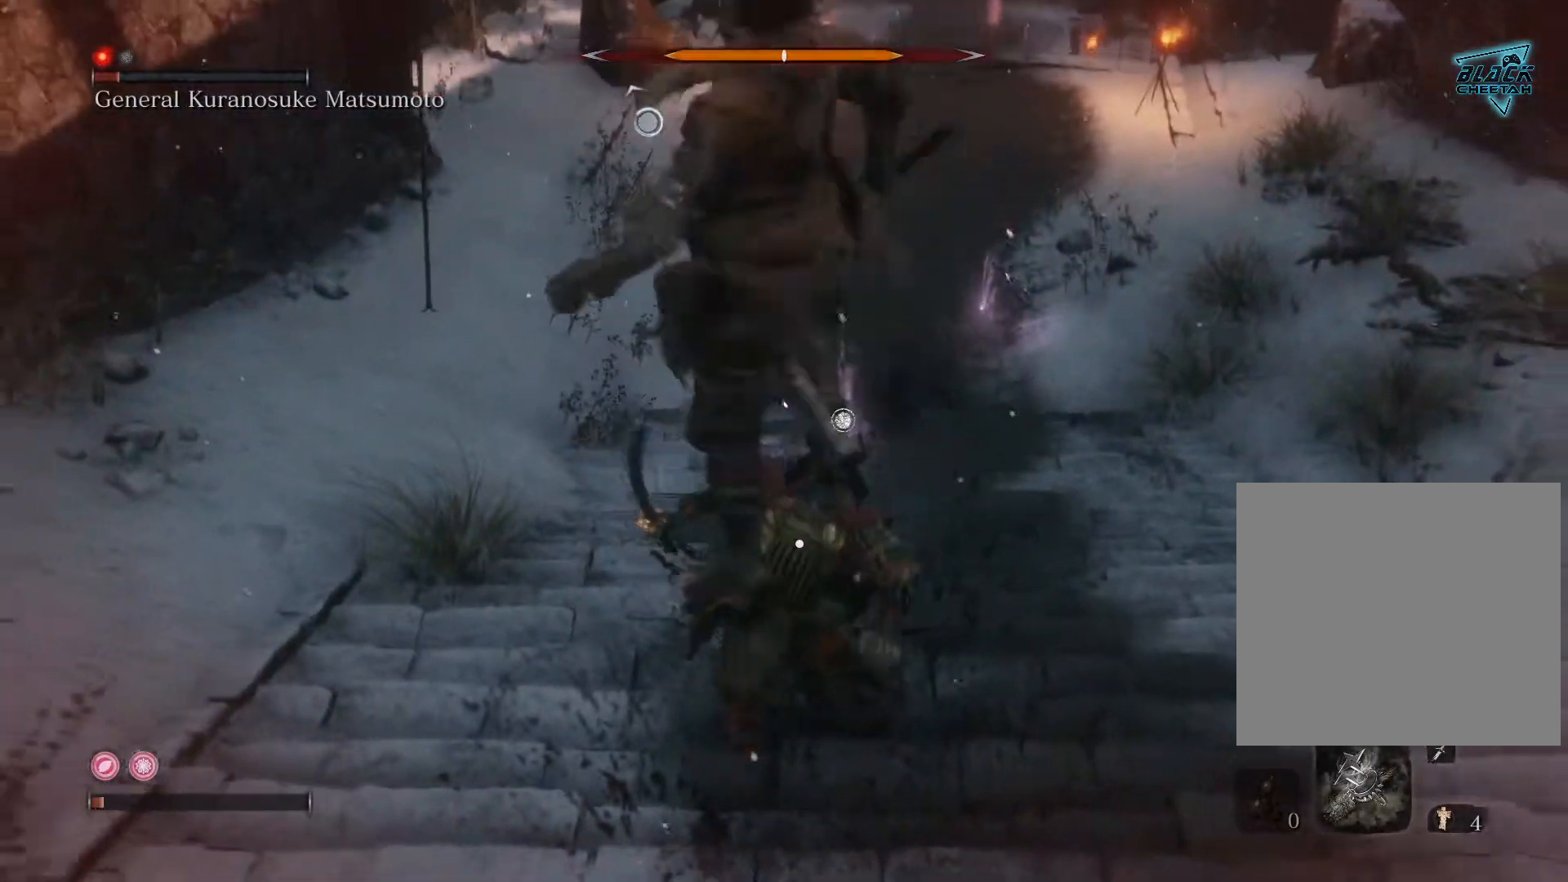
{"buttons": ["L1"], "left_stick": "center", "right_stick": "center", "events": [[50, "R1", "down"], [83, "L1", "down"], [183, "R1", "up"], [317, "L1", "up"], [383, "R1", "down"], [417, "L1", "down"], [467, "R1", "up"]]}
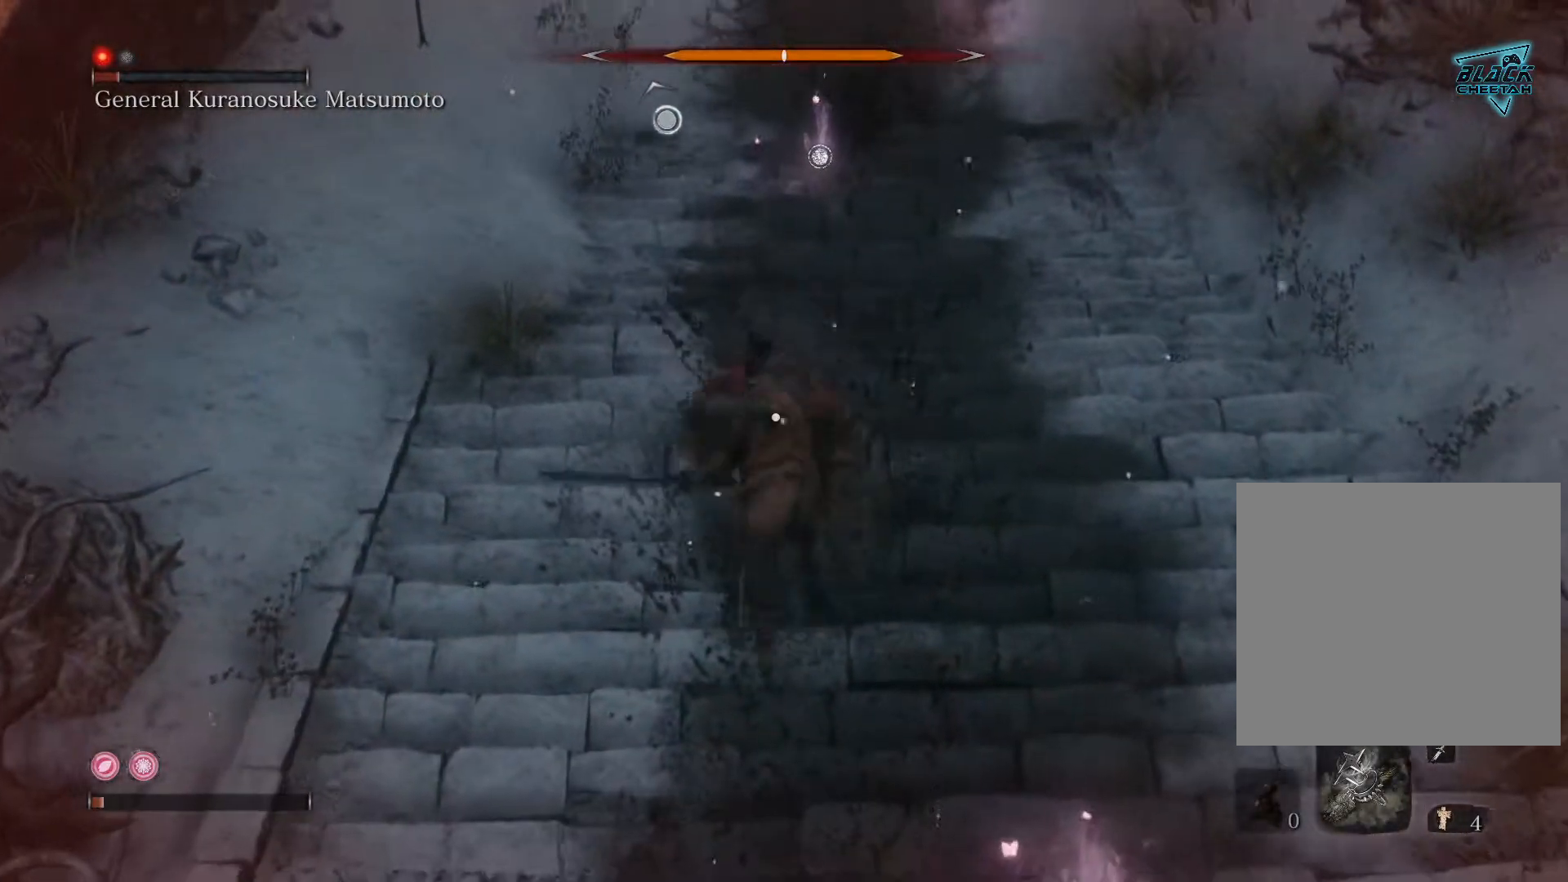
{"buttons": ["L1"], "left_stick": "center", "right_stick": "center", "events": [[67, "R1", "down"], [83, "L1", "up"], [133, "L1", "down"], [167, "R1", "up"], [233, "R1", "down"], [300, "L1", "up"], [333, "R1", "up"], [400, "R1", "down"], [467, "L1", "down"], [483, "R1", "up"]]}
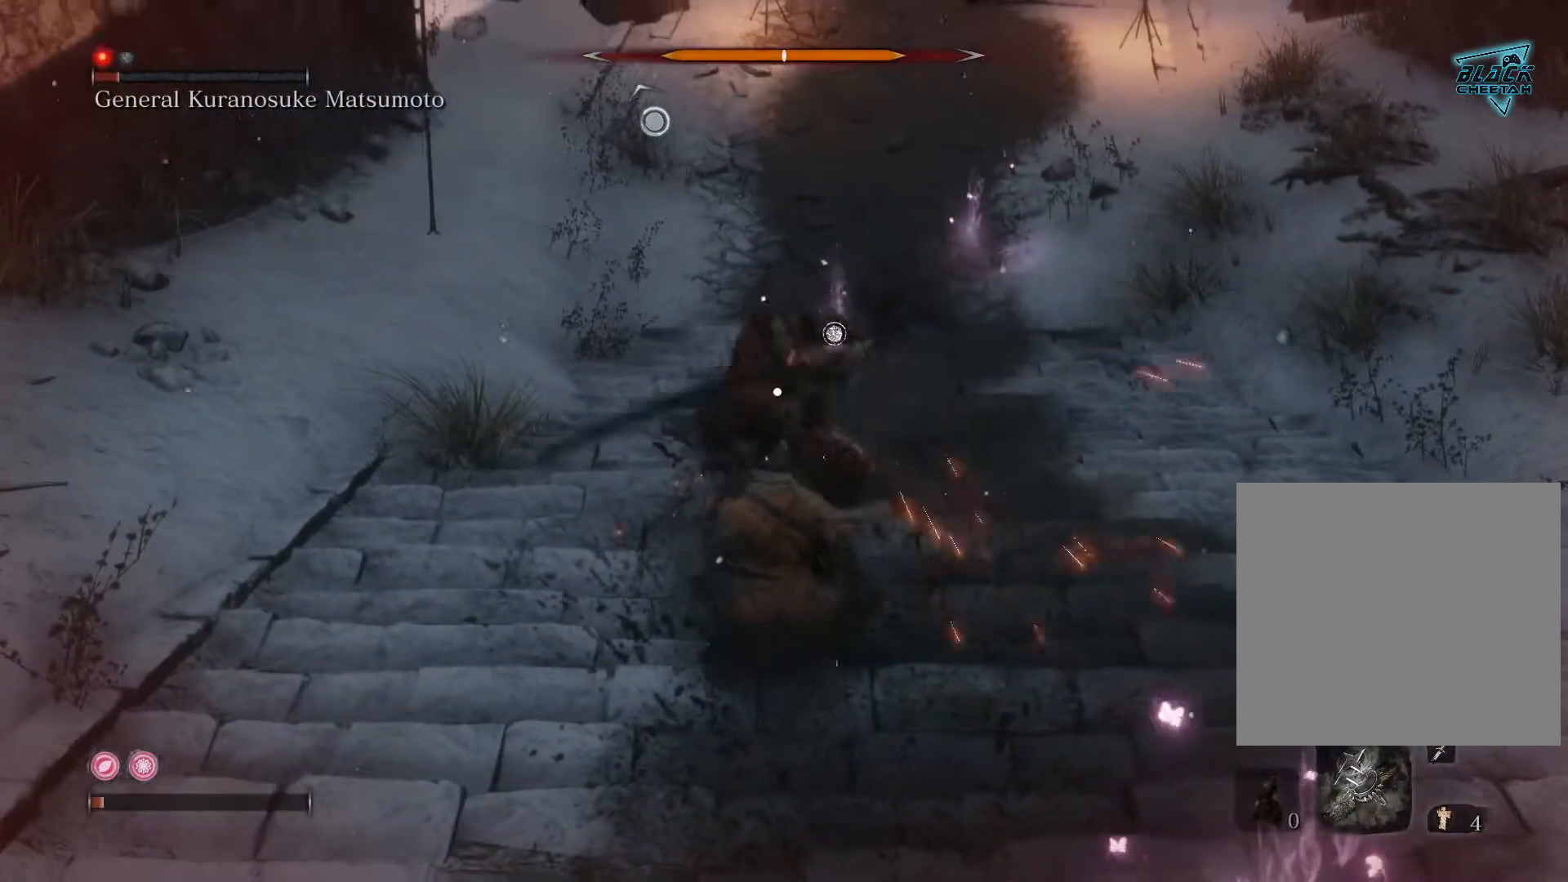
{"buttons": ["L1"], "left_stick": "center", "right_stick": "center", "events": [[67, "R1", "down"], [100, "L1", "up"], [133, "R1", "up"], [217, "L1", "down"], [217, "R1", "down"], [283, "R1", "up"], [367, "L1", "up"], [367, "R1", "down"], [450, "L1", "down"], [450, "R1", "up"]]}
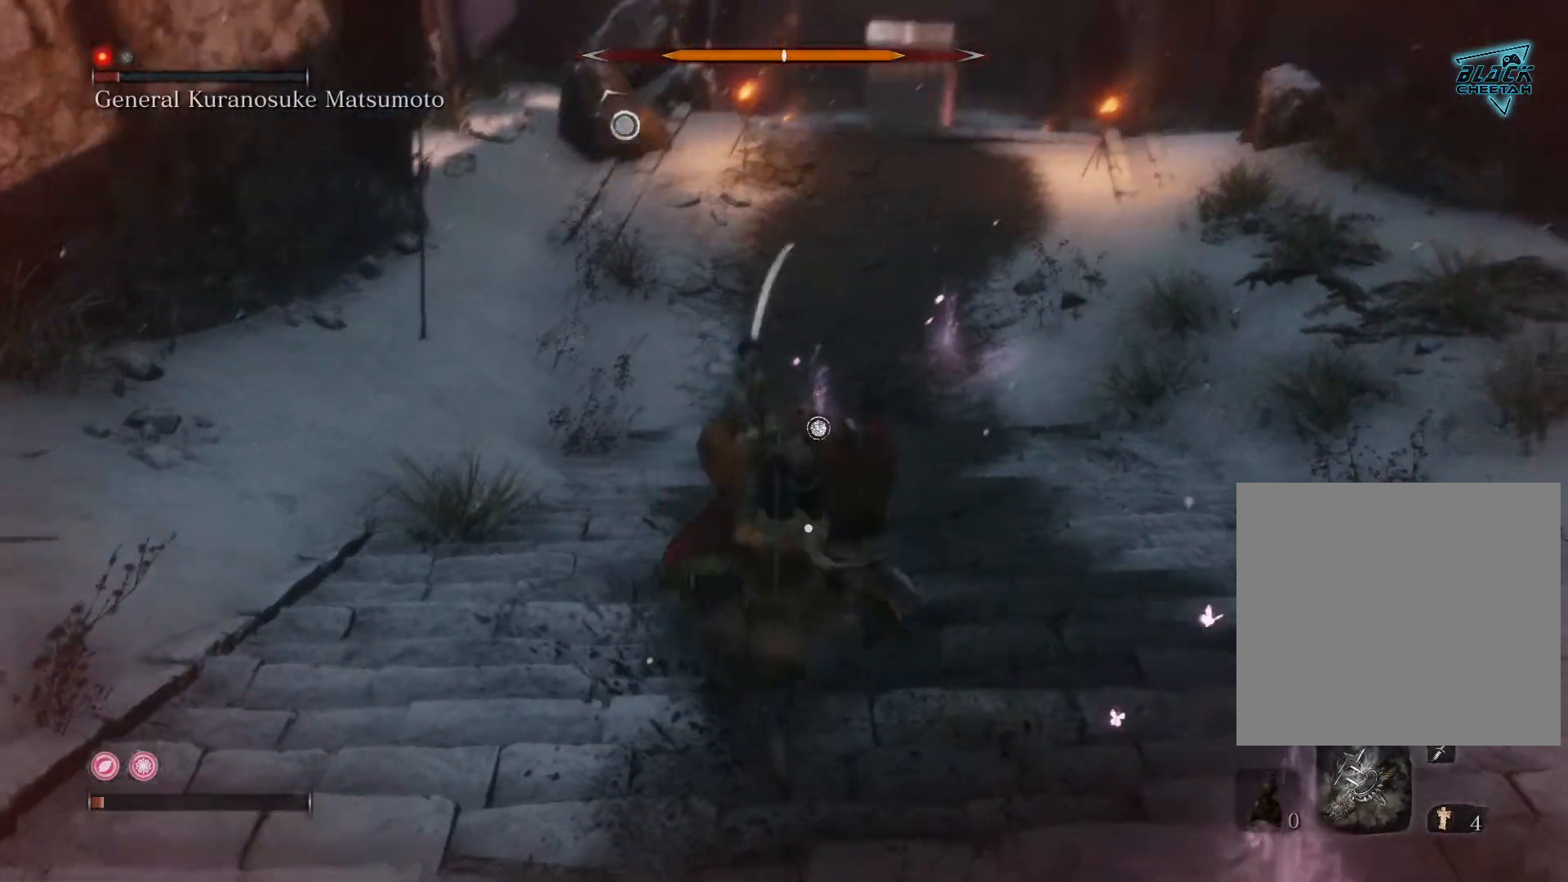
{"buttons": [], "left_stick": "center", "right_stick": "center", "events": [[17, "R1", "down"], [117, "L1", "up"], [133, "R1", "up"], [183, "R1", "down"], [333, "R1", "up"]]}
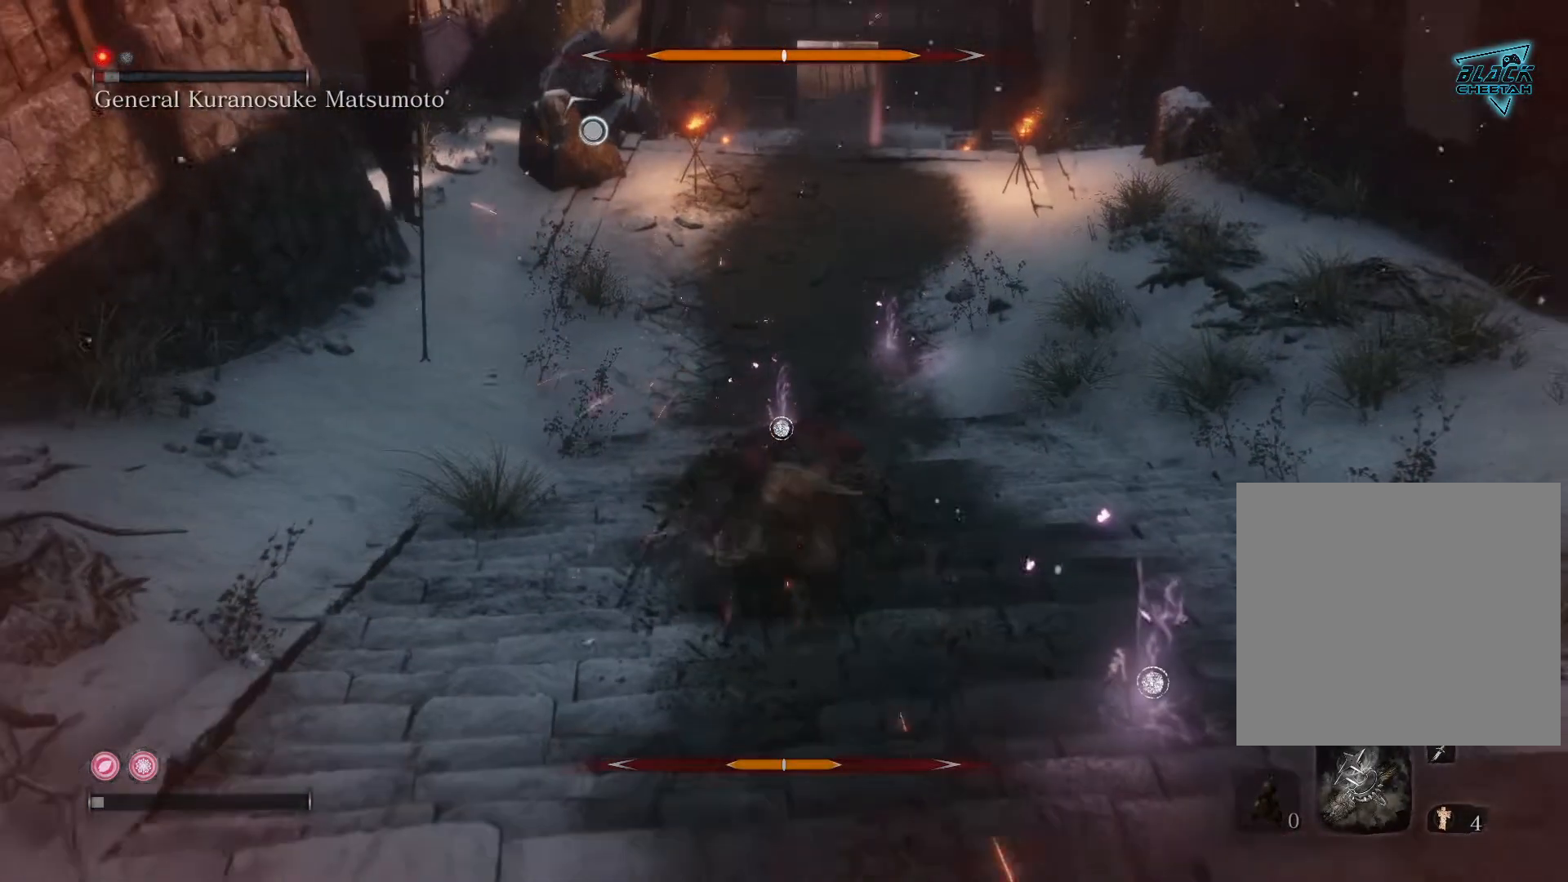
{"buttons": [], "left_stick": "down", "right_stick": "center", "events": [[67, "left_stick", "down"], [150, "B", "down"], [283, "B", "up"], [333, "B", "down"], [450, "B", "up"]]}
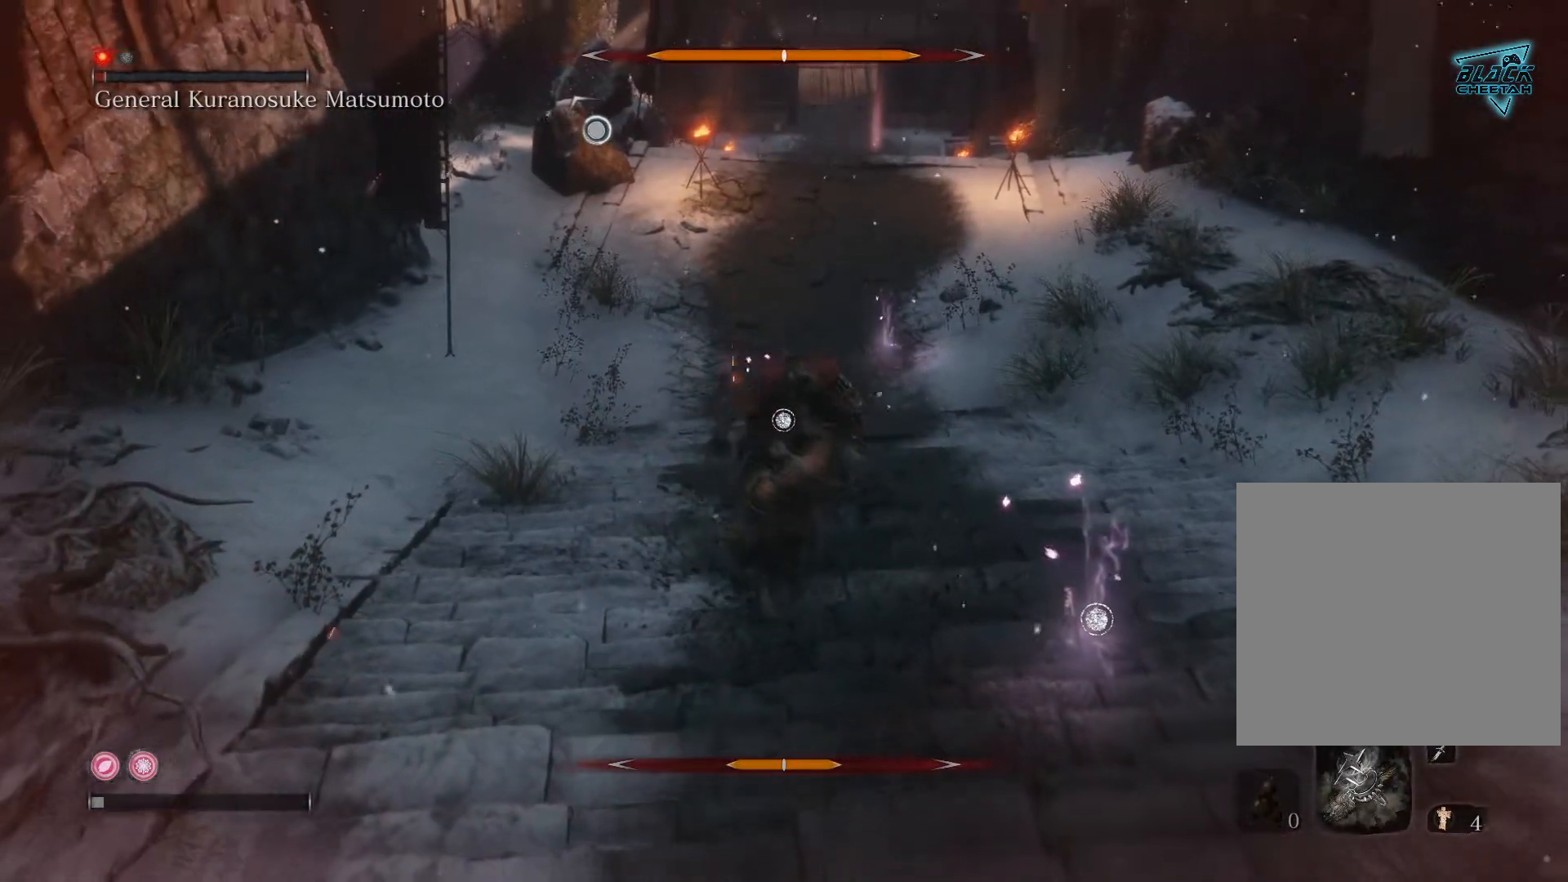
{"buttons": ["B"], "left_stick": "down", "right_stick": "center", "events": [[17, "B", "down"], [133, "B", "up"], [450, "B", "down"]]}
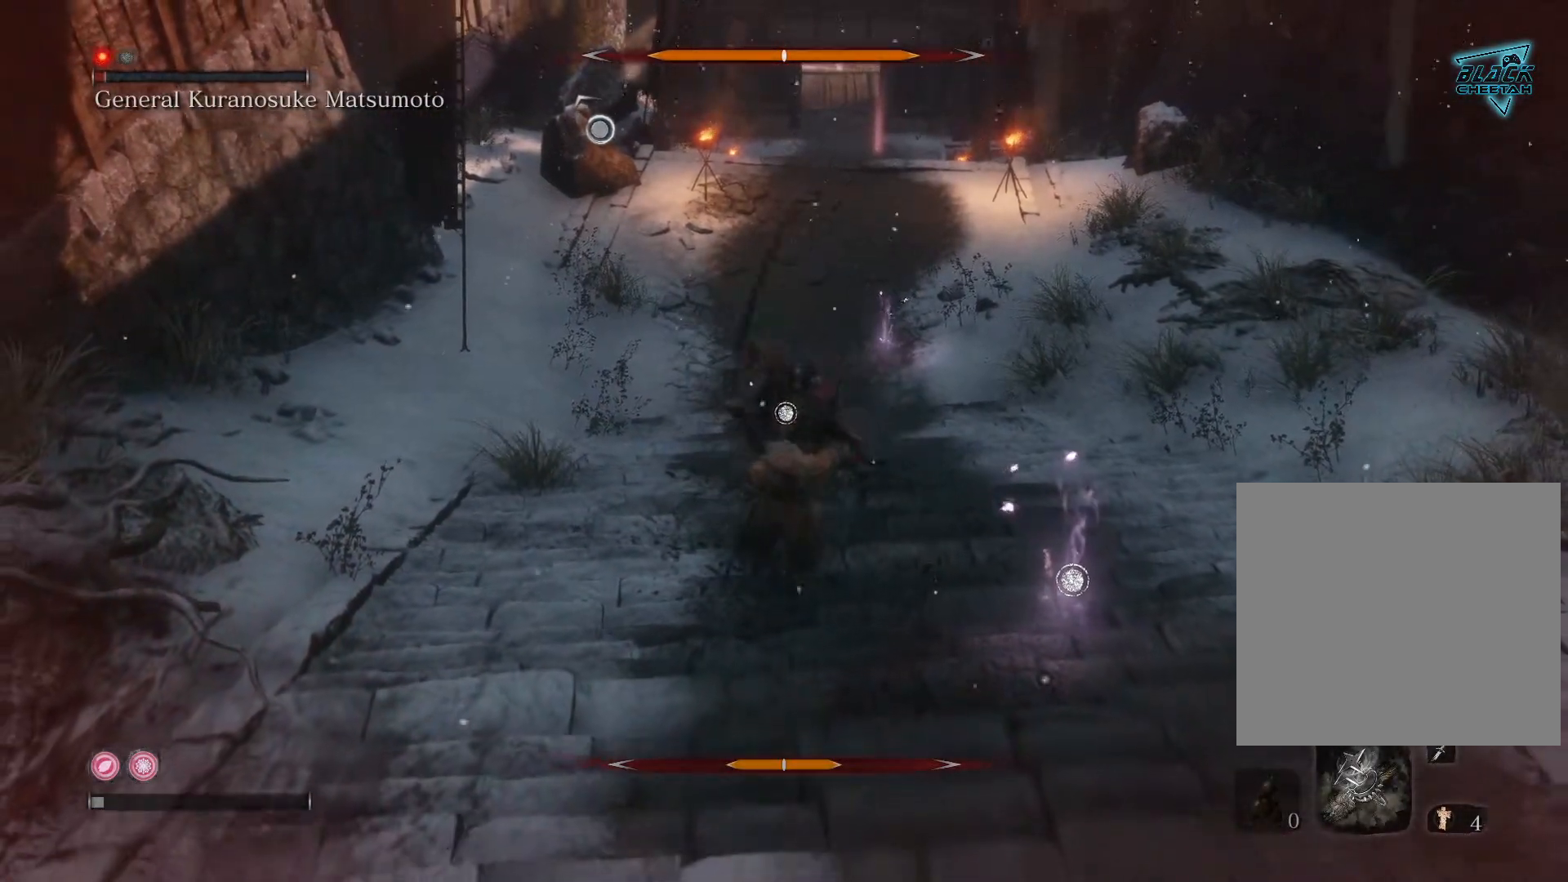
{"buttons": ["R1", "R2"], "left_stick": "center", "right_stick": "center", "events": [[133, "B", "up"], [217, "left_stick", "center"], [433, "R1", "down"], [433, "R2", "down"]]}
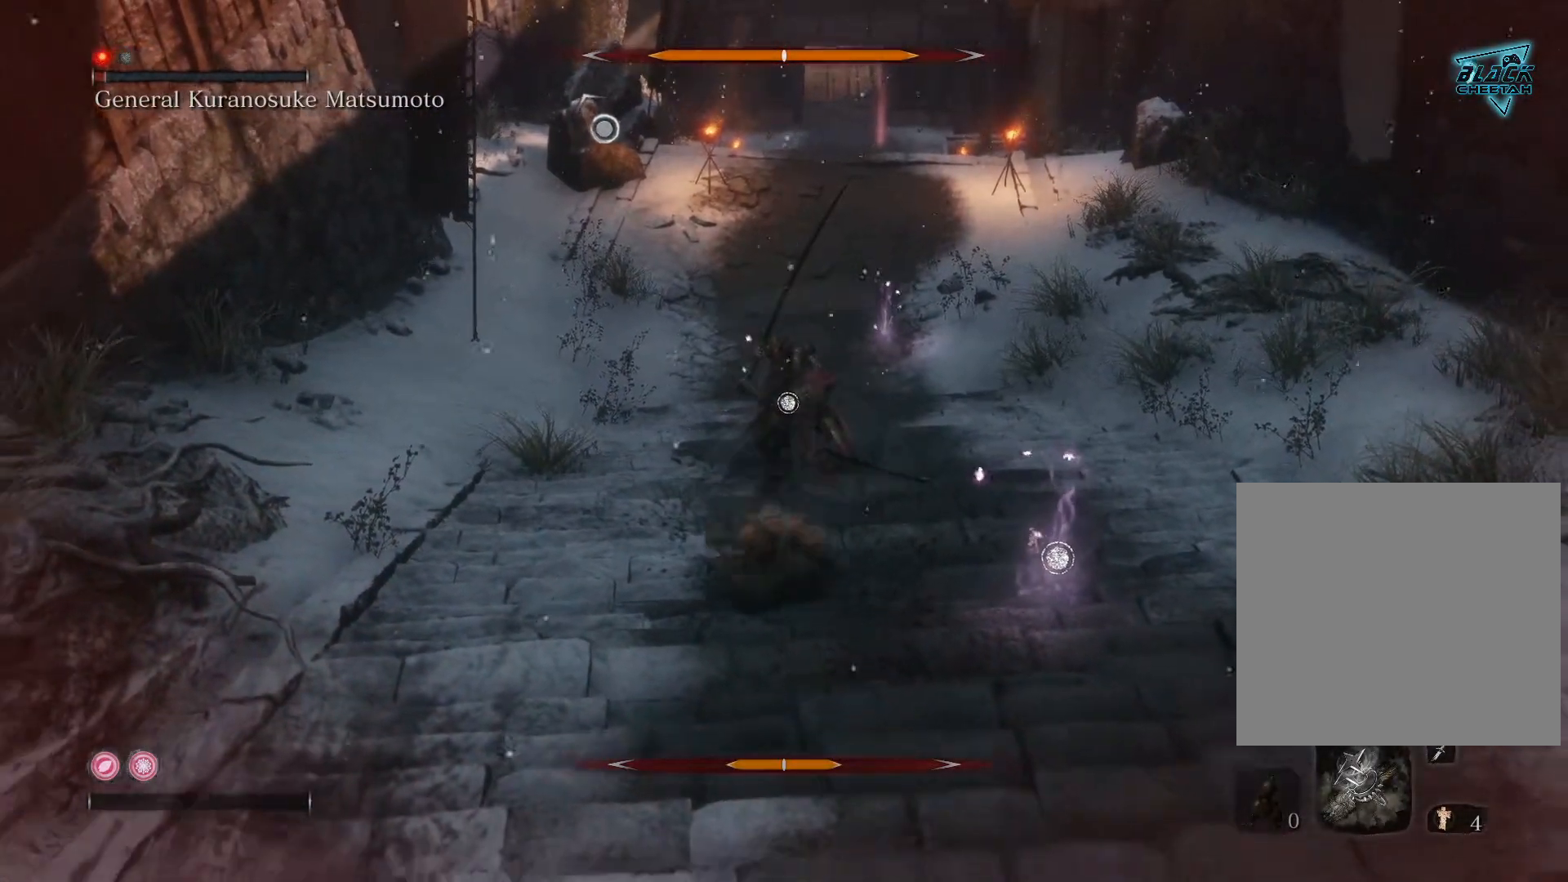
{"buttons": [], "left_stick": "center", "right_stick": "center", "events": [[50, "R1", "up"], [50, "R2", "up"], [167, "R1", "down"], [233, "R1", "up"]]}
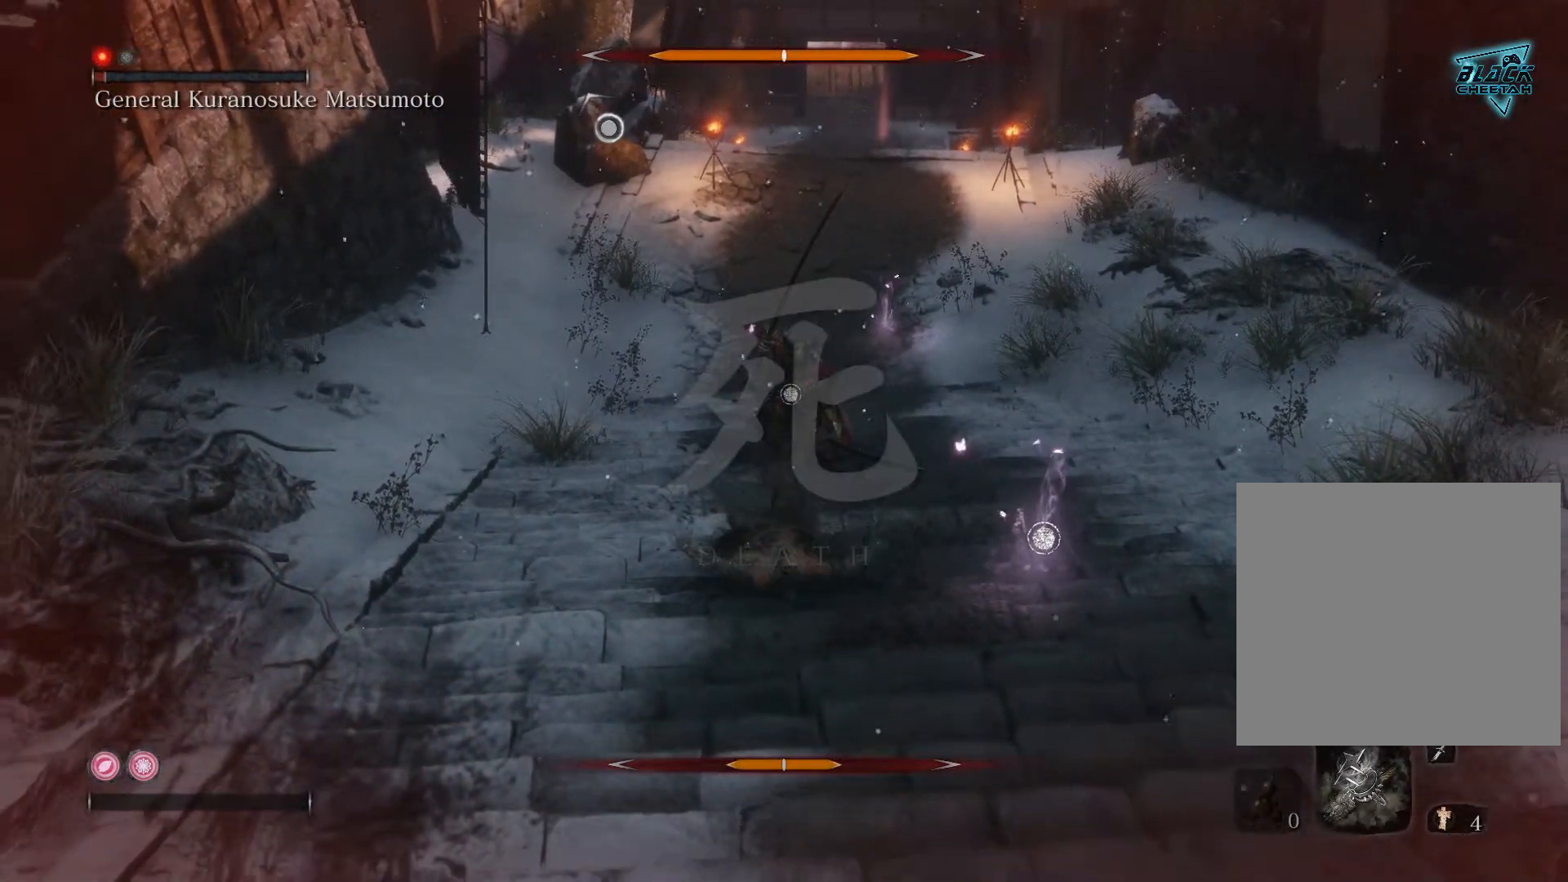
{"buttons": ["R1"], "left_stick": "center", "right_stick": "center", "events": [[183, "right_stick", "down-right"], [467, "R1", "down"], [467, "right_stick", "center"]]}
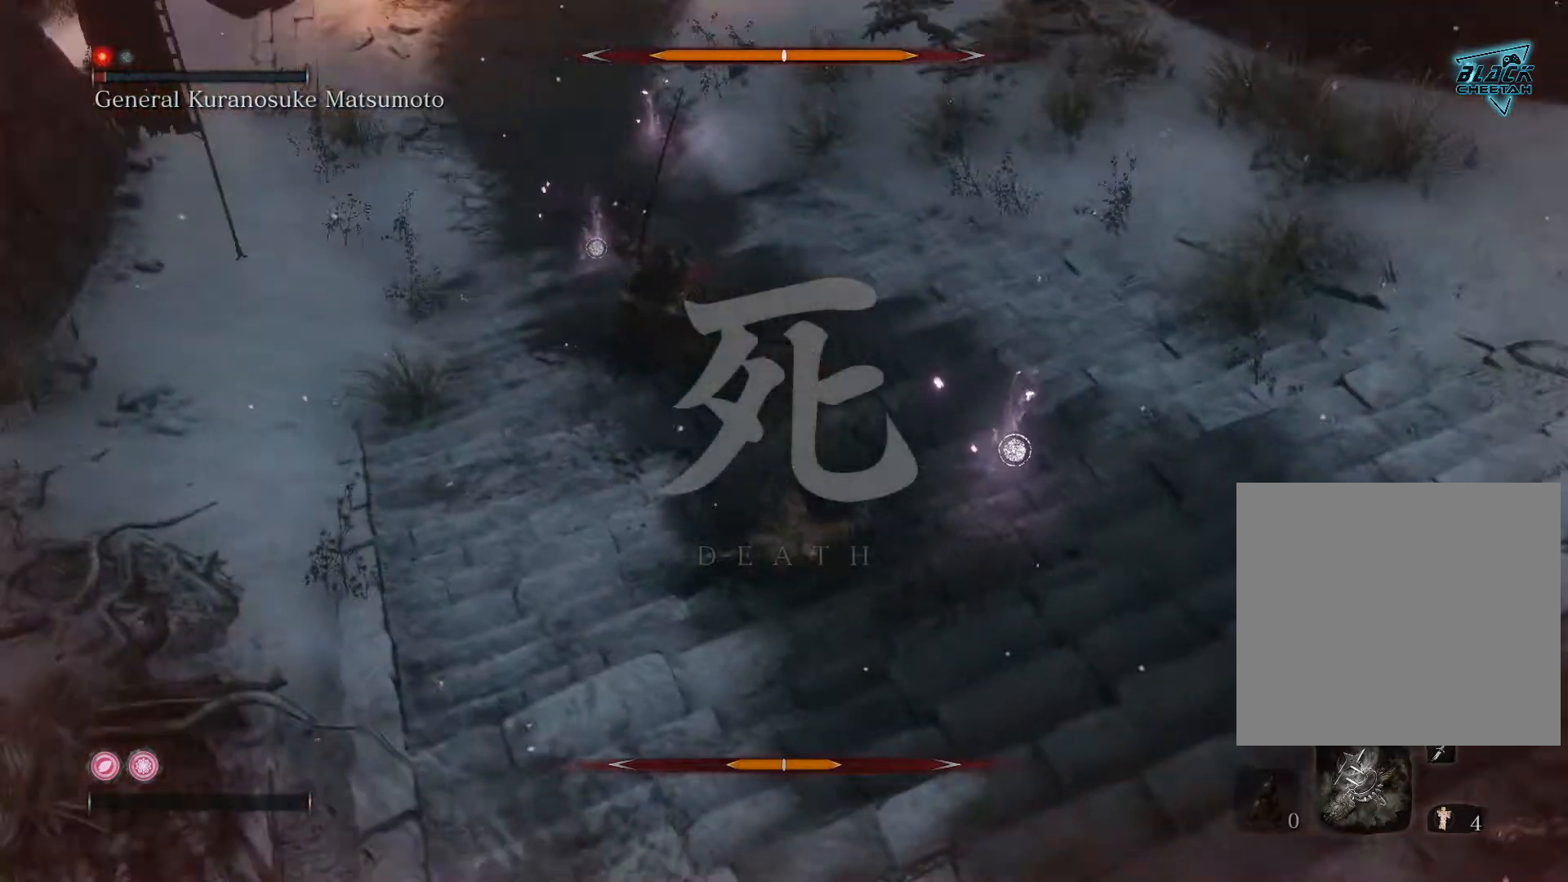
{"buttons": ["R1"], "left_stick": "center", "right_stick": "center", "events": [[117, "R1", "up"], [467, "R1", "down"]]}
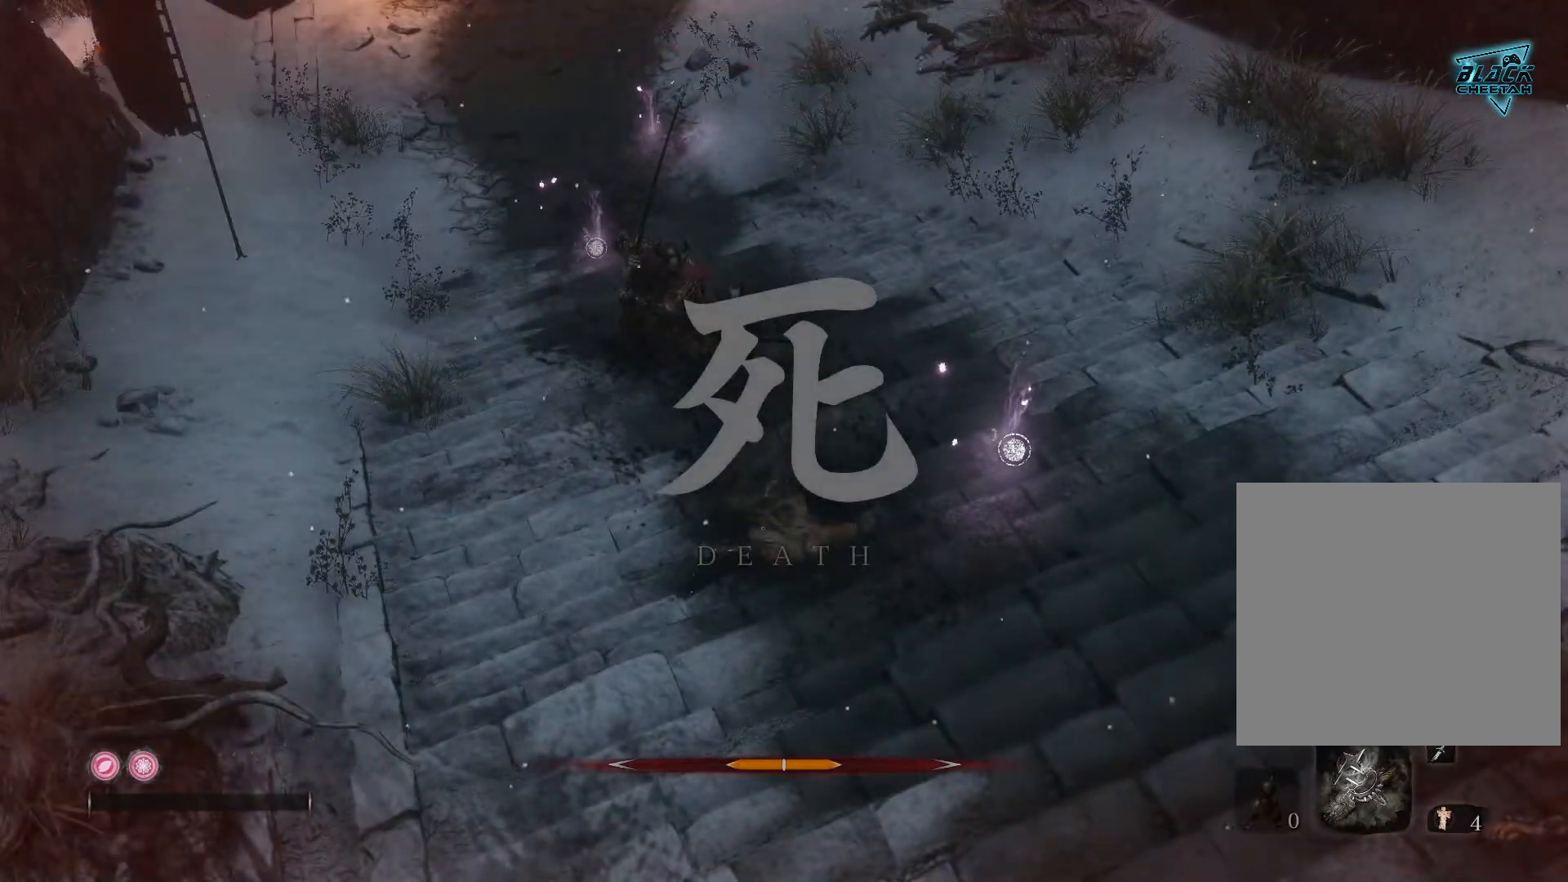
{"buttons": [], "left_stick": "center", "right_stick": "center", "events": [[83, "R1", "up"], [233, "R1", "down"], [300, "R1", "up"], [367, "R1", "down"], [450, "R1", "up"]]}
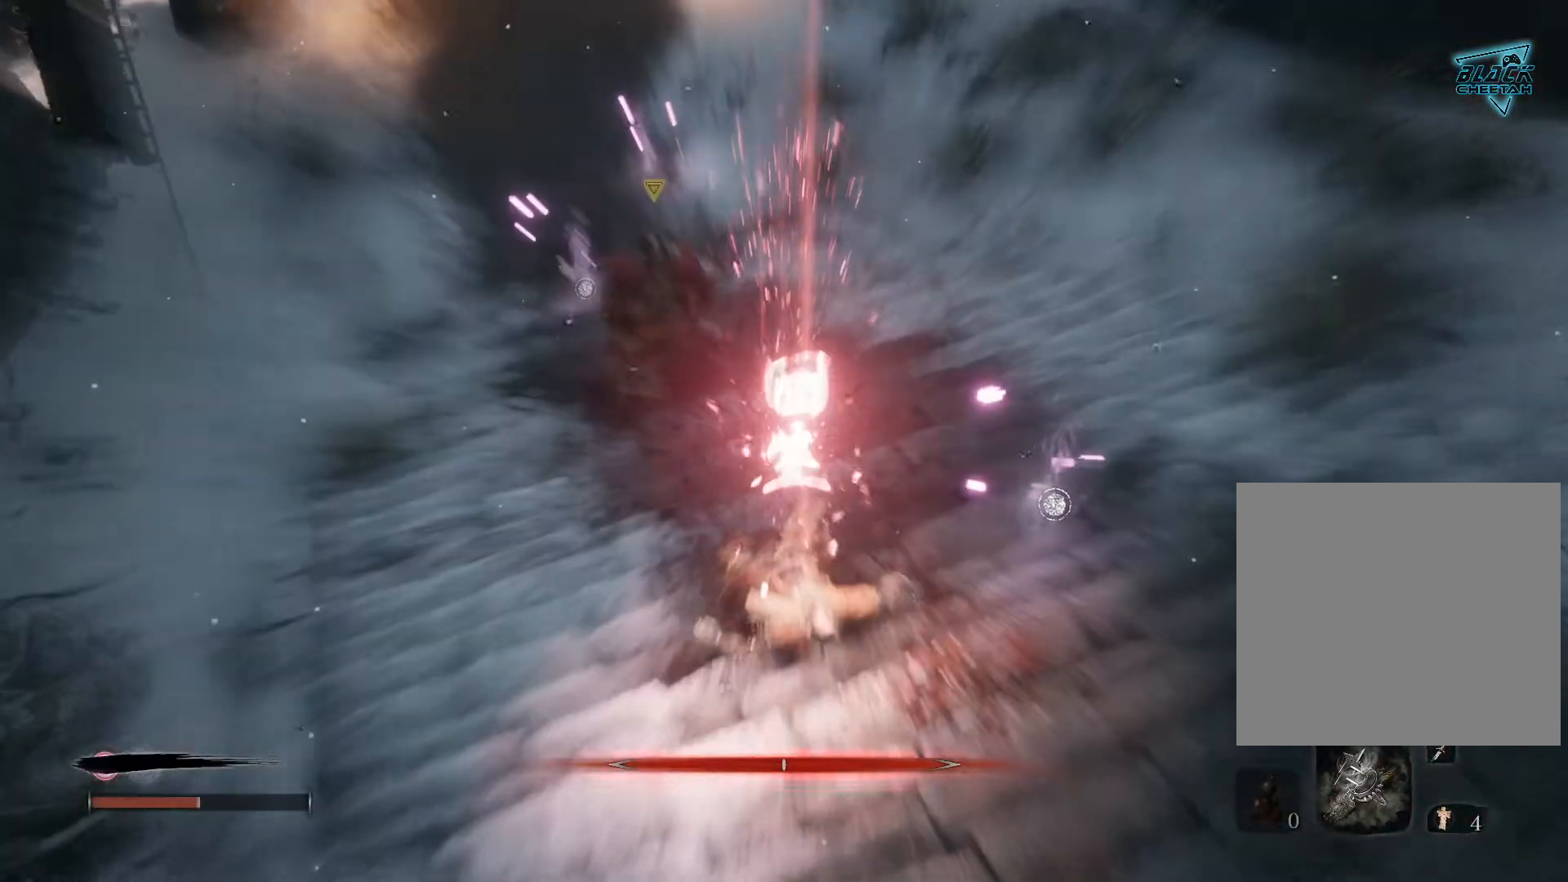
{"buttons": [], "left_stick": "up", "right_stick": "left", "events": [[283, "left_stick", "up-left"], [350, "right_stick", "left"], [367, "left_stick", "up"]]}
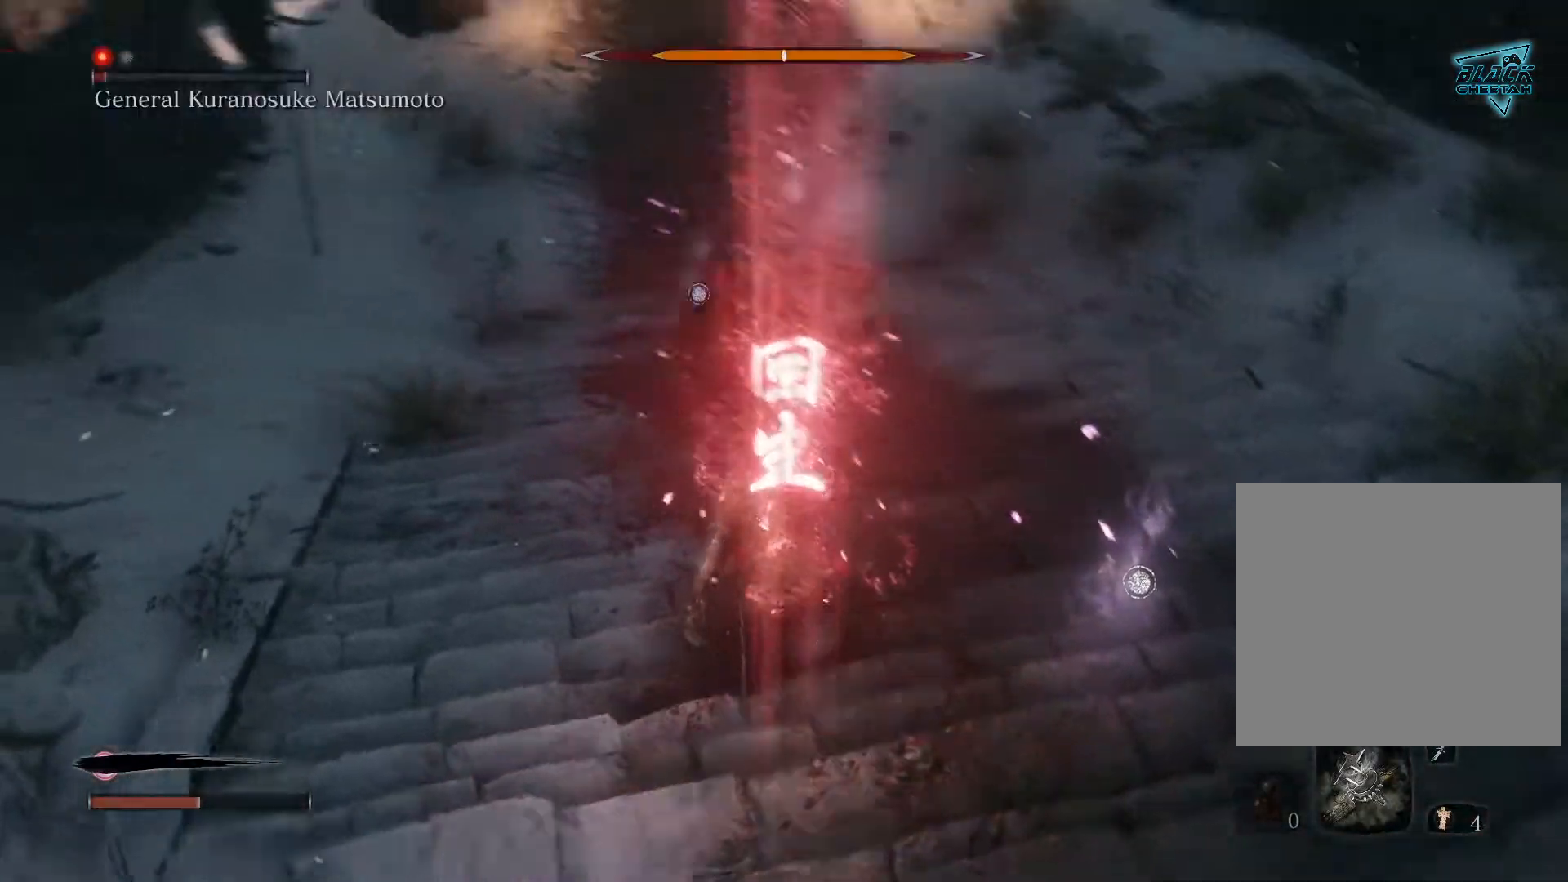
{"buttons": [], "left_stick": "up", "right_stick": "center", "events": [[67, "right_stick", "center"]]}
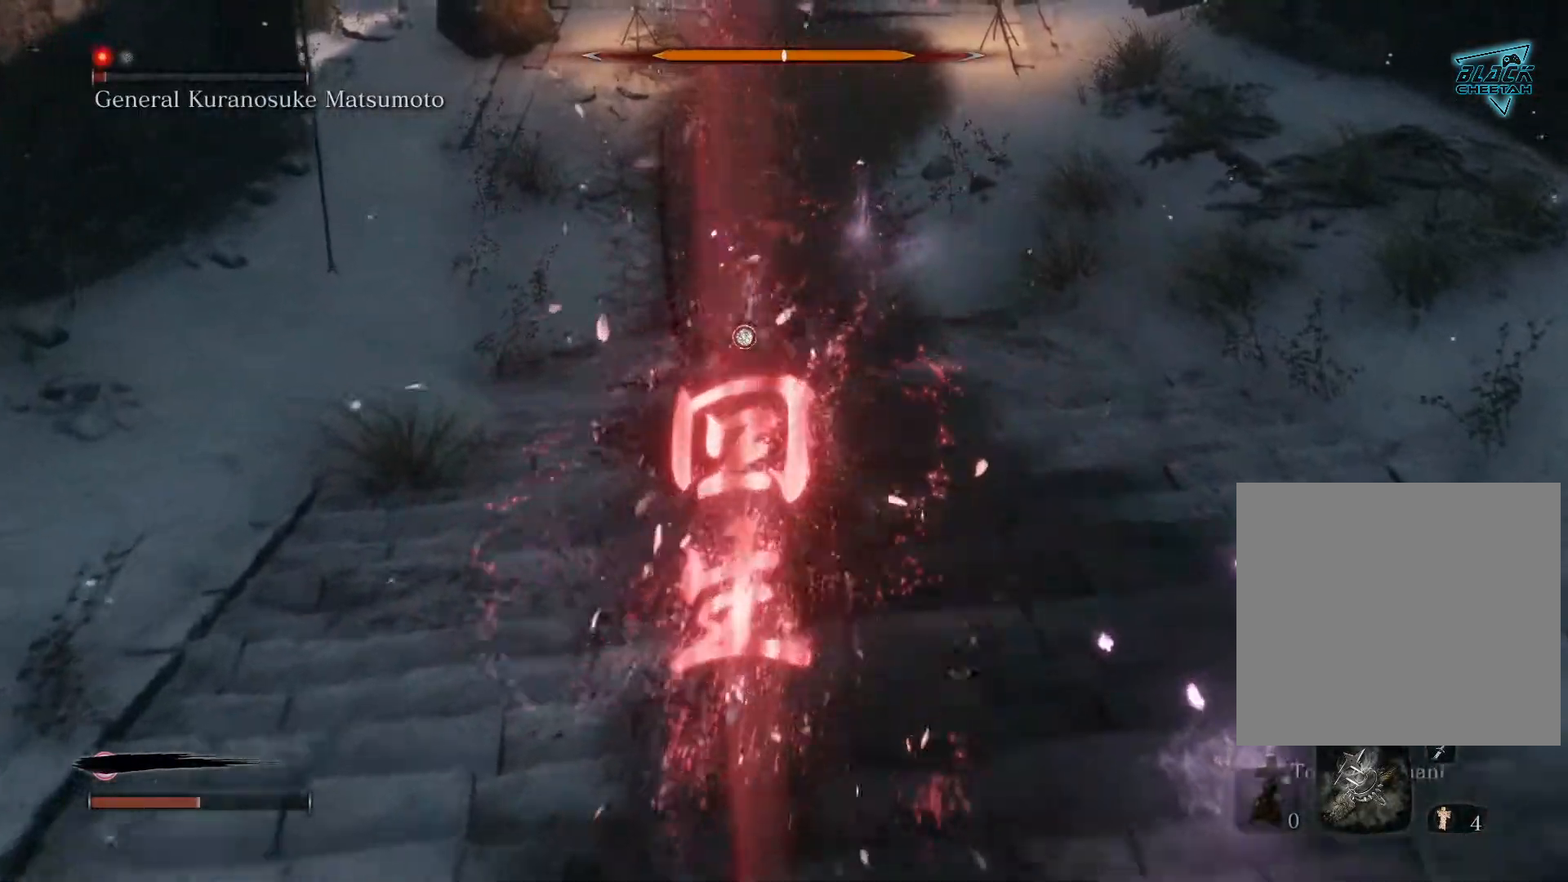
{"buttons": ["A"], "left_stick": "center", "right_stick": "center", "events": [[50, "A", "down"], [167, "A", "up"], [233, "A", "down"], [333, "A", "up"], [350, "left_stick", "center"], [450, "A", "down"]]}
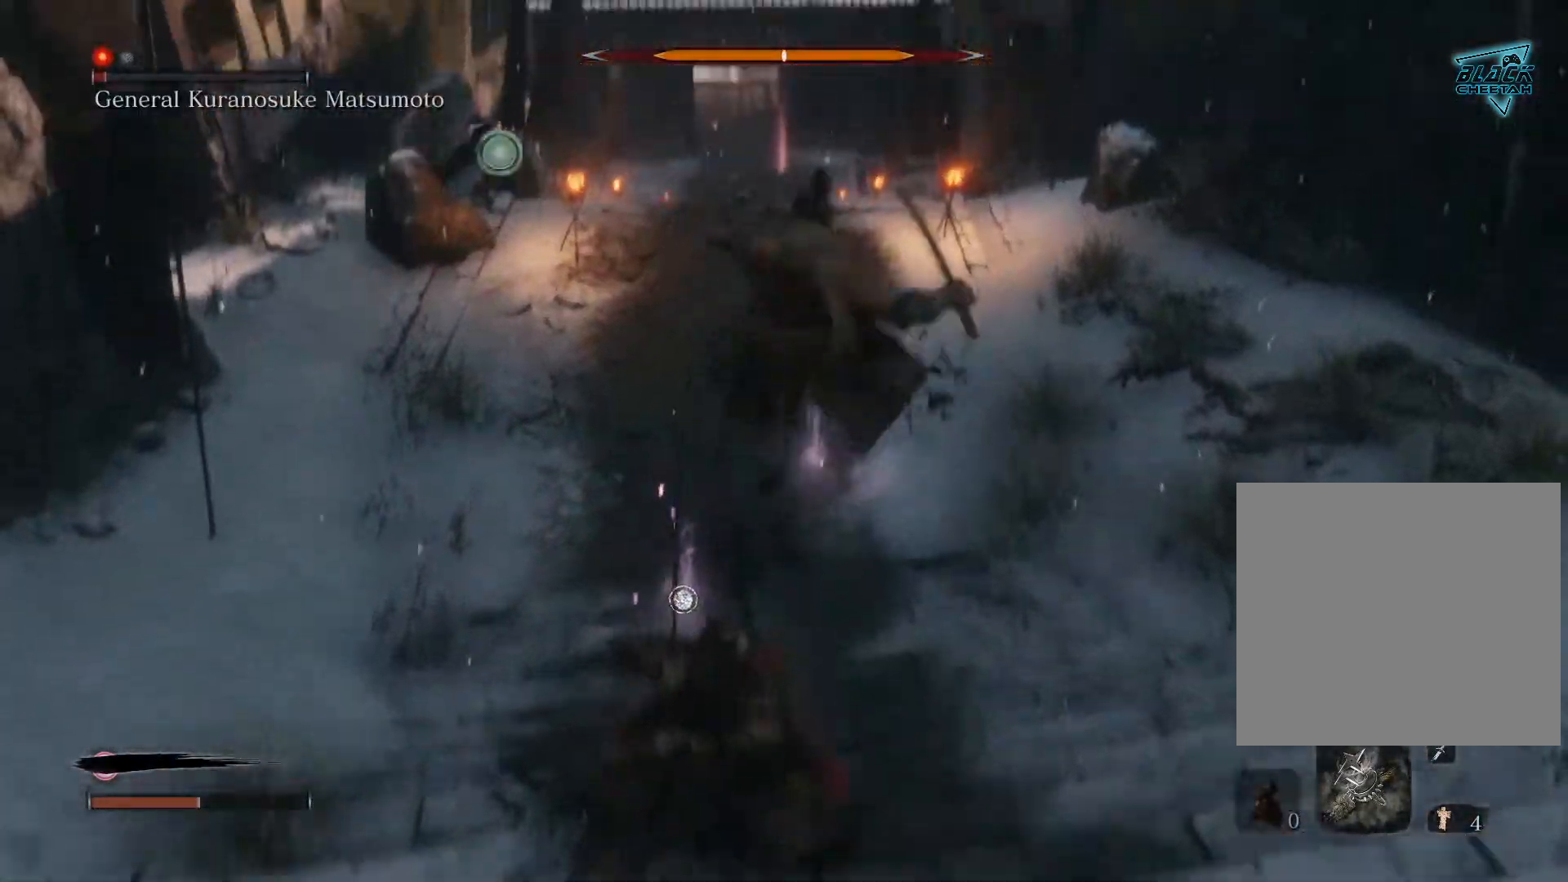
{"buttons": [], "left_stick": "center", "right_stick": "center", "events": [[33, "A", "up"], [150, "A", "down"], [300, "A", "up"]]}
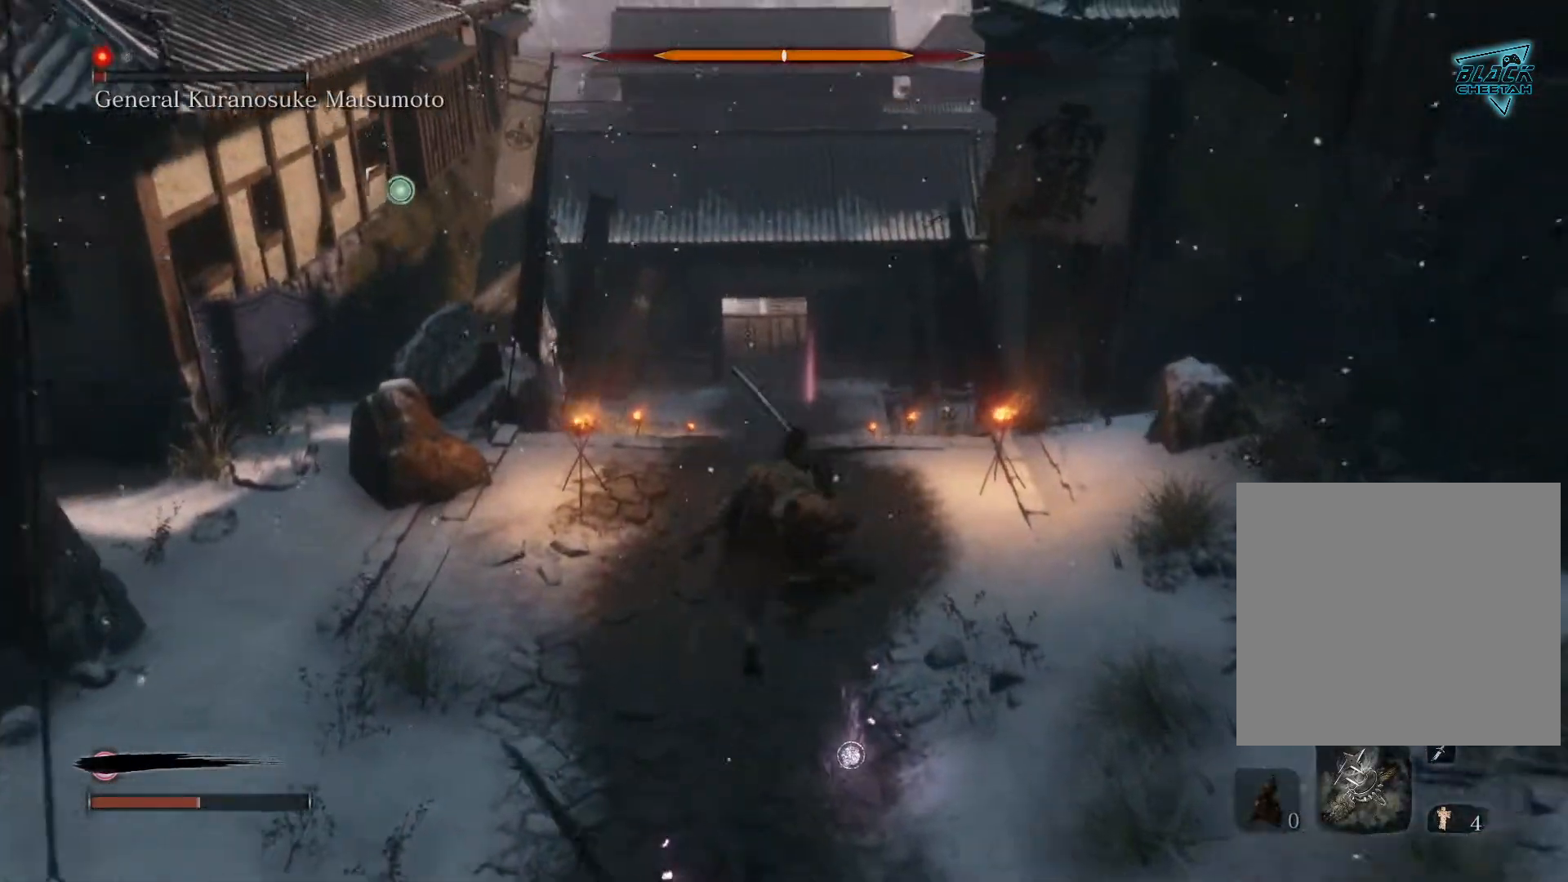
{"buttons": ["B"], "left_stick": "up", "right_stick": "center", "events": [[117, "left_stick", "up"], [283, "B", "down"]]}
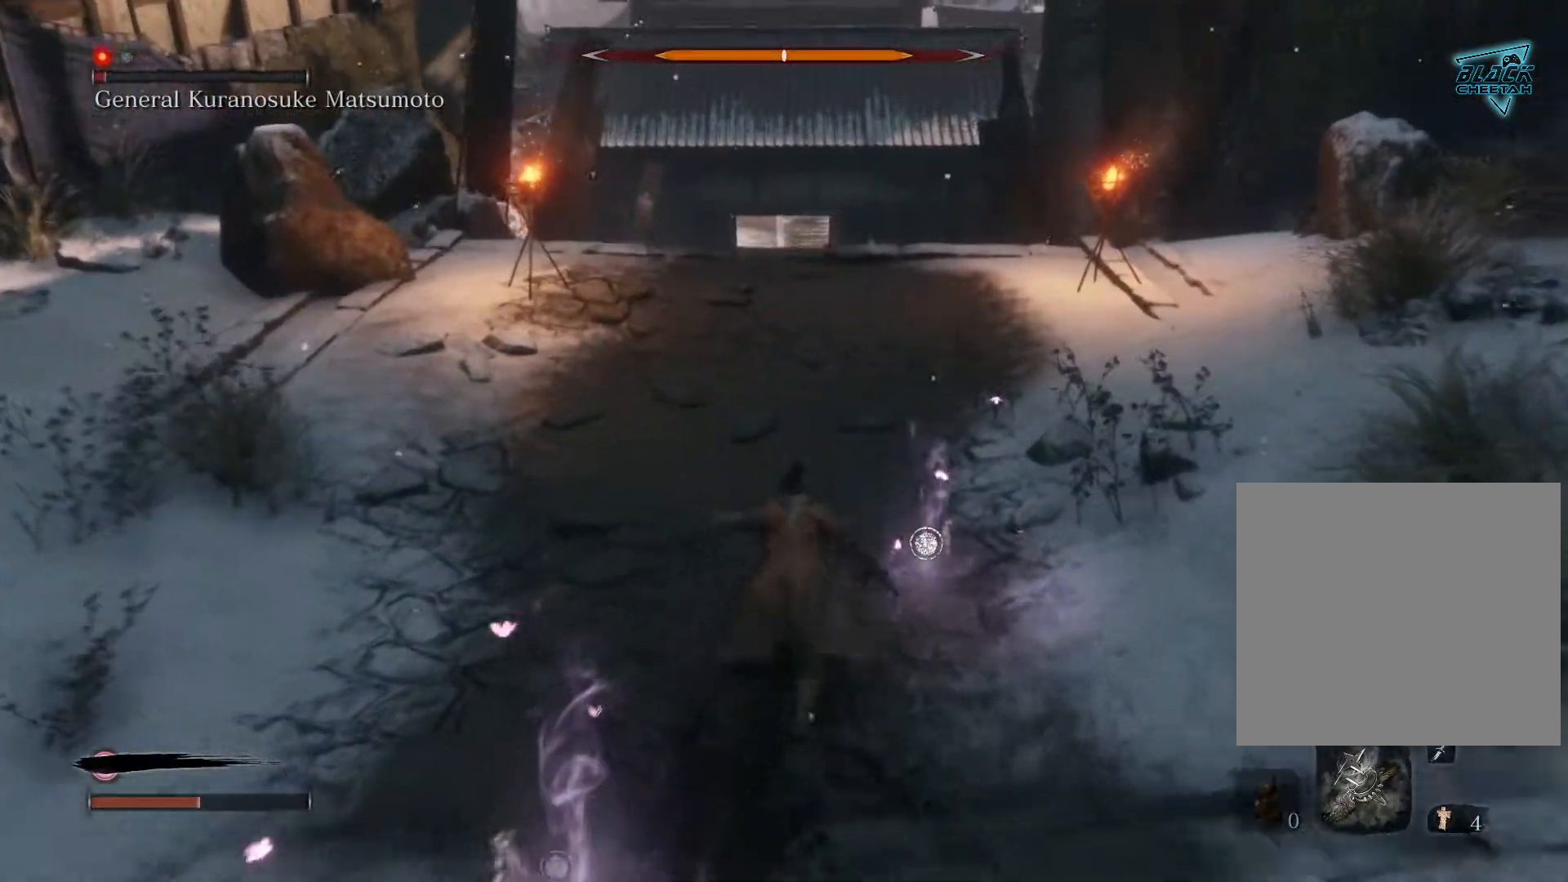
{"buttons": ["B"], "left_stick": "up", "right_stick": "center", "events": []}
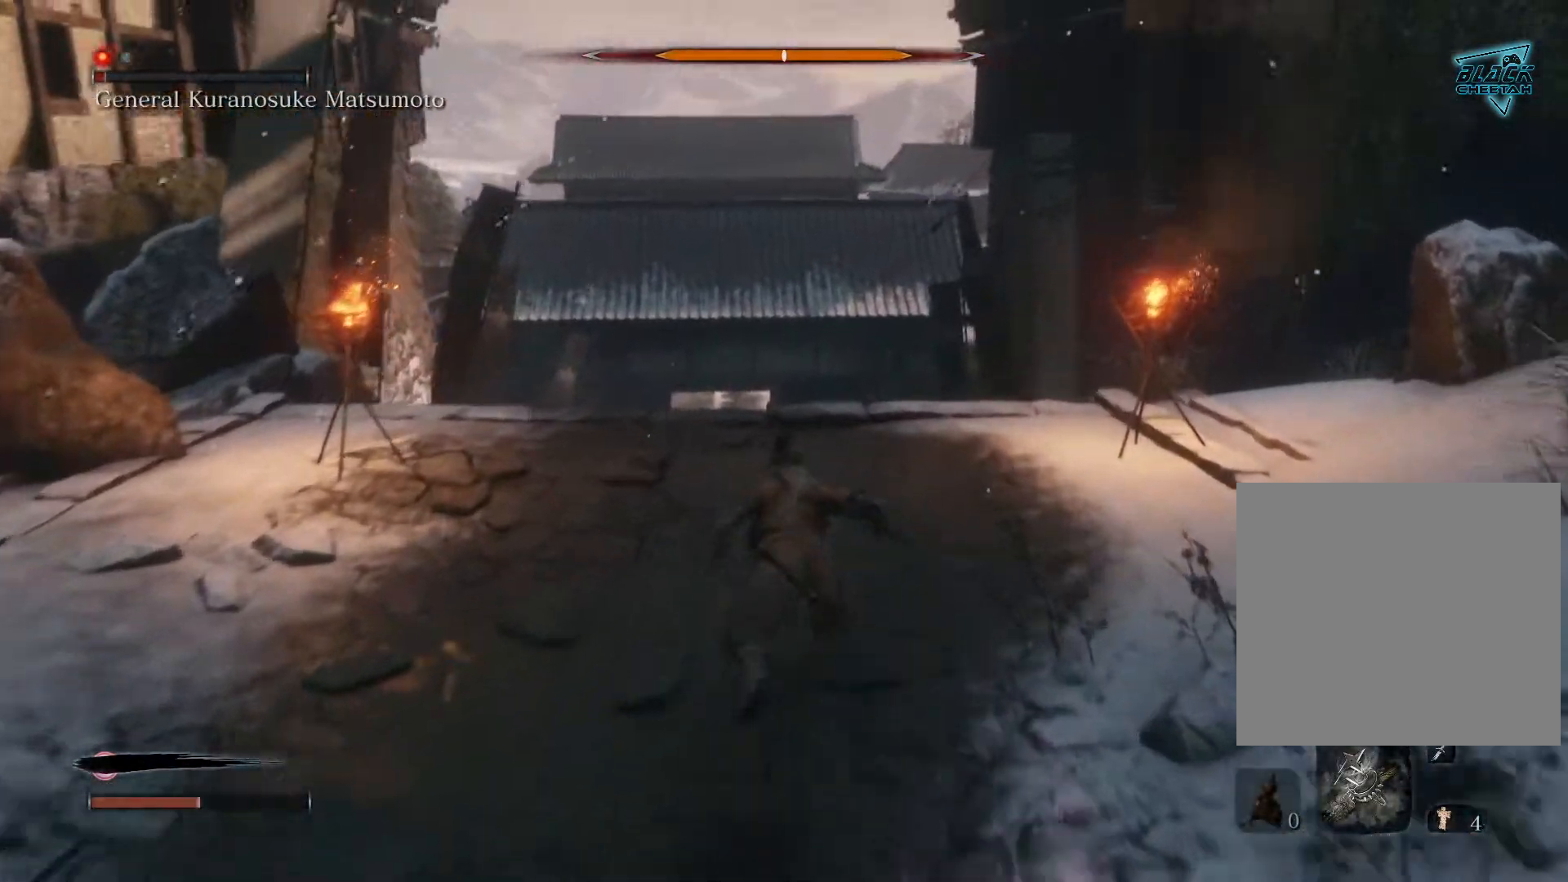
{"buttons": [], "left_stick": "up", "right_stick": "down-left", "events": [[267, "B", "up"], [400, "right_stick", "down-left"]]}
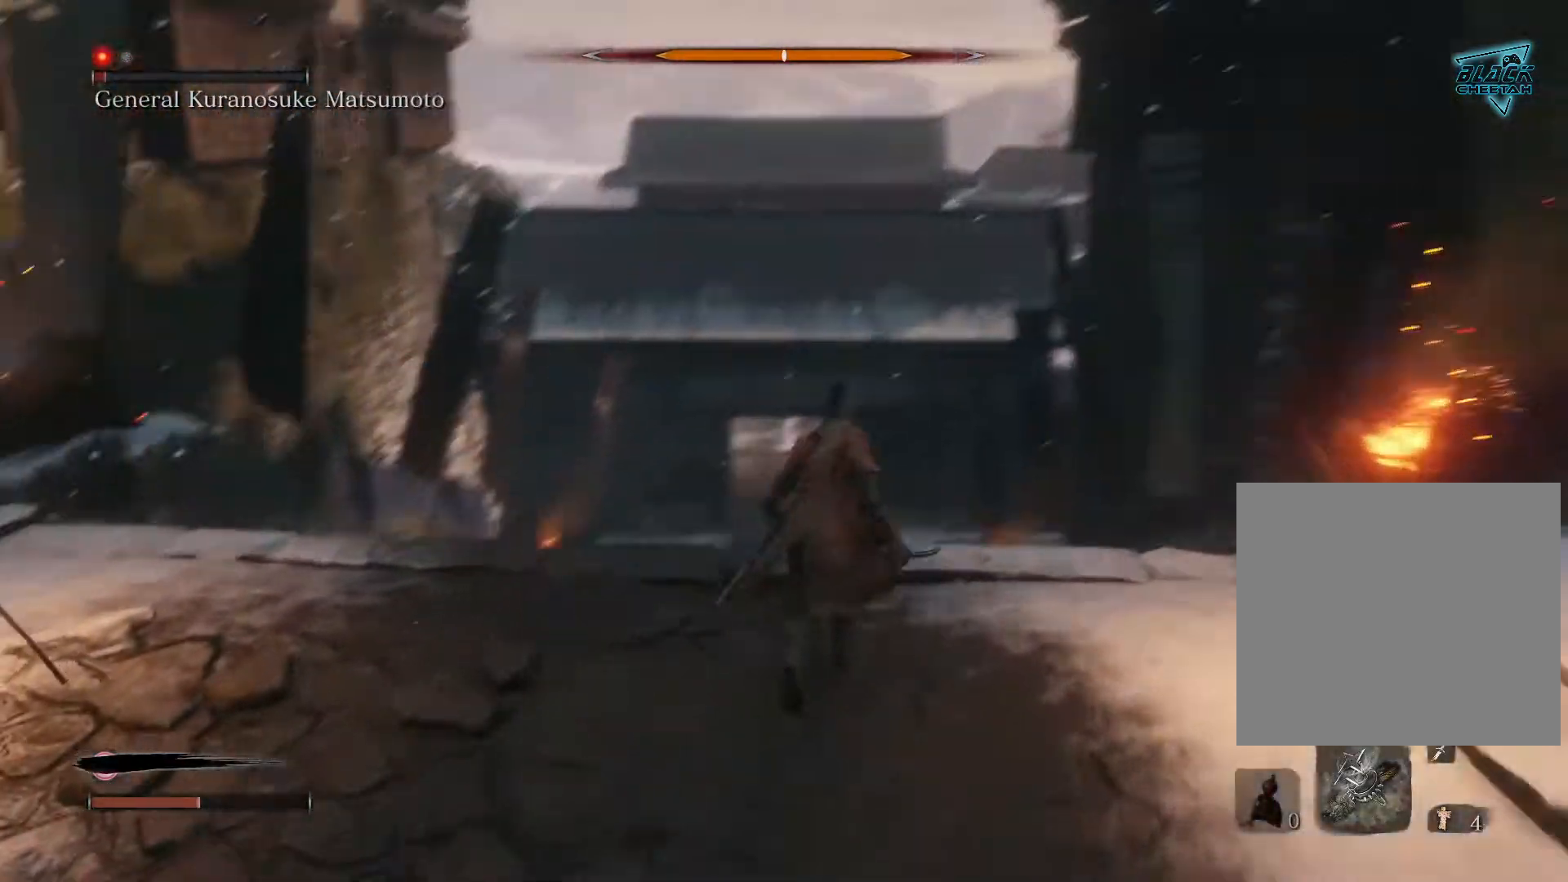
{"buttons": [], "left_stick": "up-right", "right_stick": "left", "events": [[150, "right_stick", "left"], [383, "left_stick", "up-right"]]}